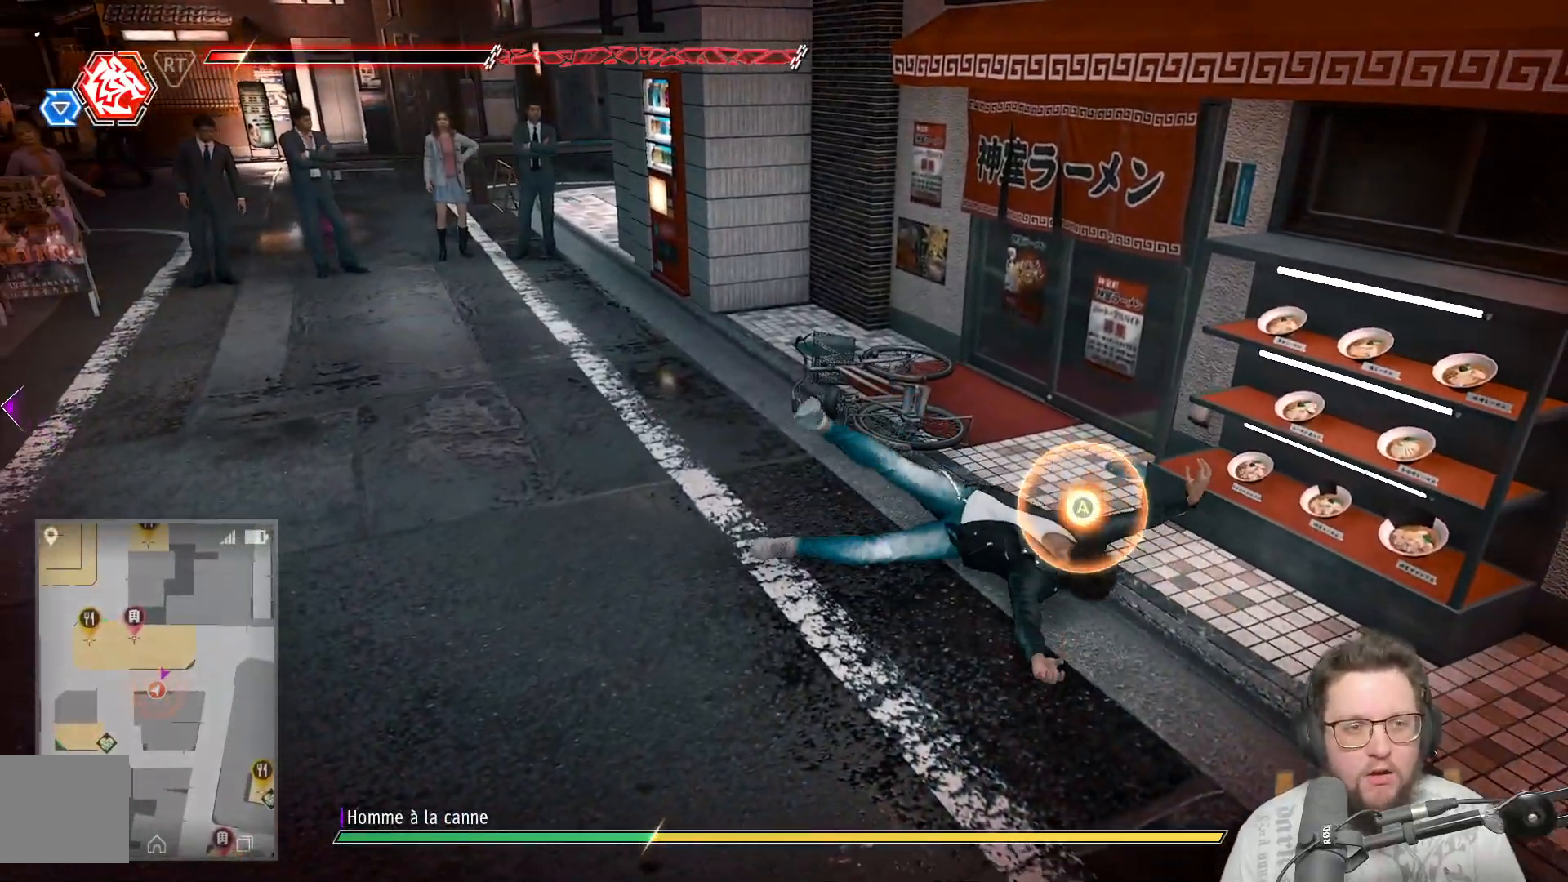
Gameplay with a controller (Xbox layout); each line is a JSON object with the inputs held at the frame after it. "events" lists button and stick changes between this image and that frame as [ms after this image, input, new state], when the widget could be followed in between. Not read: R3.
{"buttons": ["A"], "left_stick": "down", "right_stick": "center", "events": [[33, "A", "down"], [167, "A", "up"], [217, "A", "down"], [350, "A", "up"], [417, "A", "down"]]}
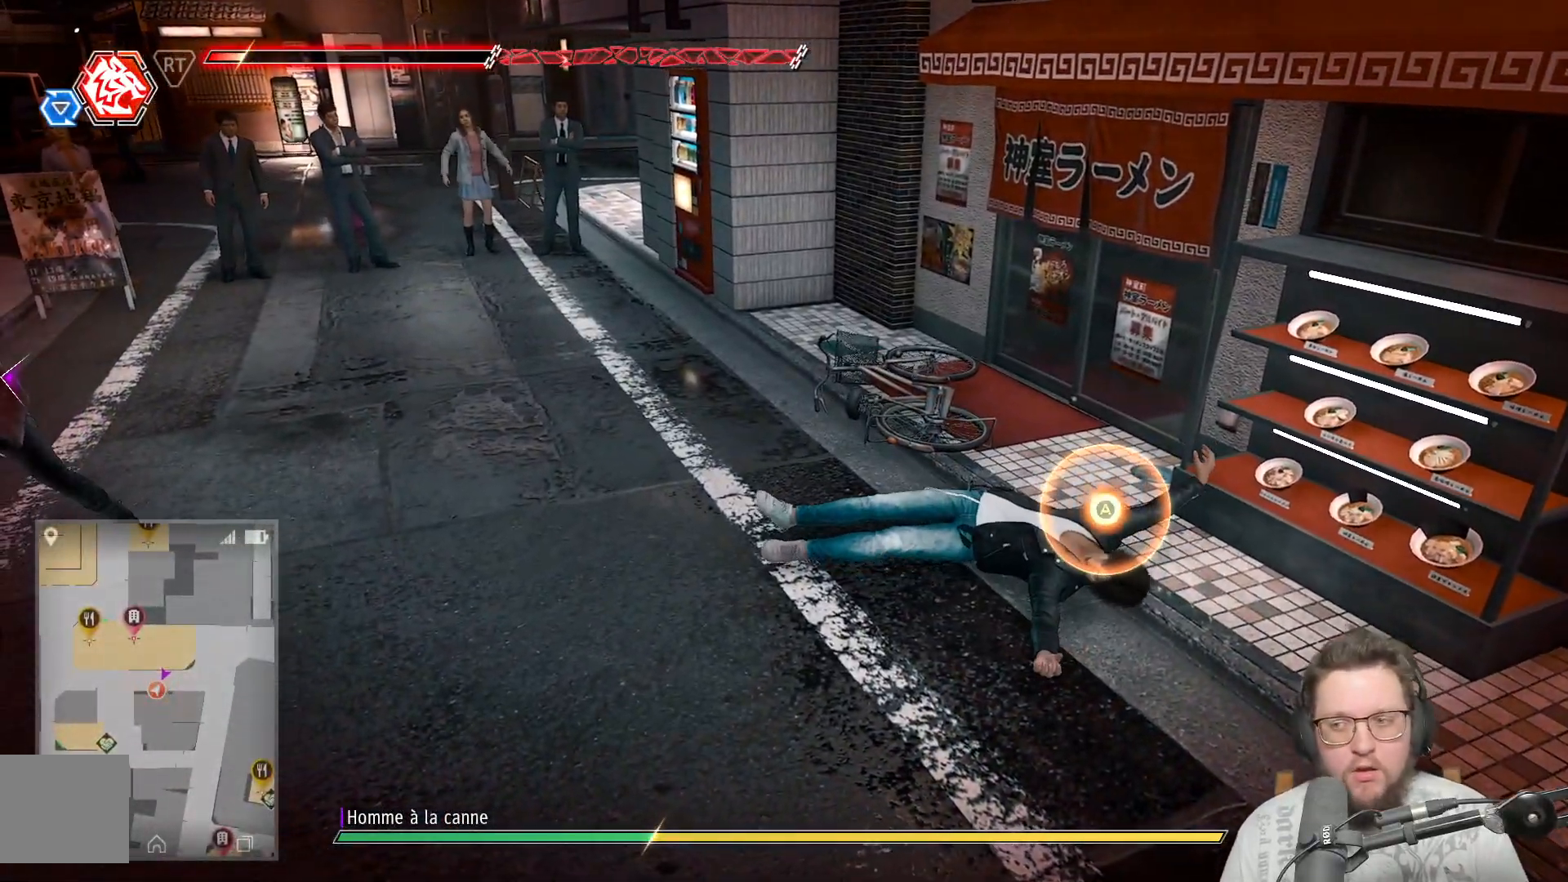
{"buttons": ["A"], "left_stick": "down", "right_stick": "center", "events": [[17, "A", "up"], [117, "A", "down"], [200, "A", "up"], [317, "A", "down"], [383, "A", "up"], [483, "A", "down"]]}
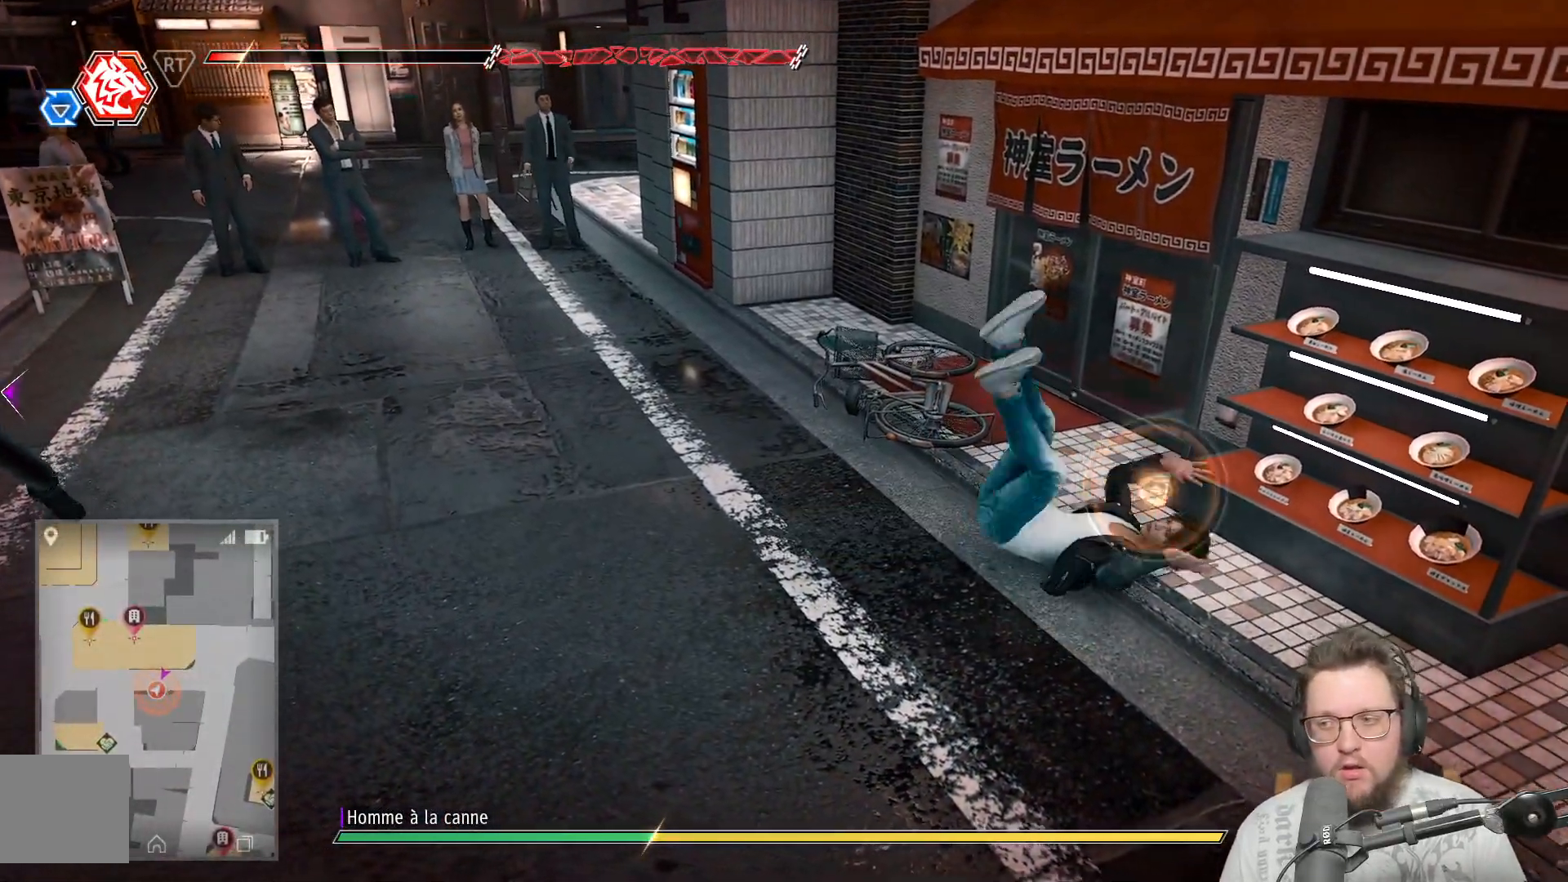
{"buttons": [], "left_stick": "down", "right_stick": "center", "events": [[50, "A", "up"], [150, "A", "down"], [250, "A", "up"]]}
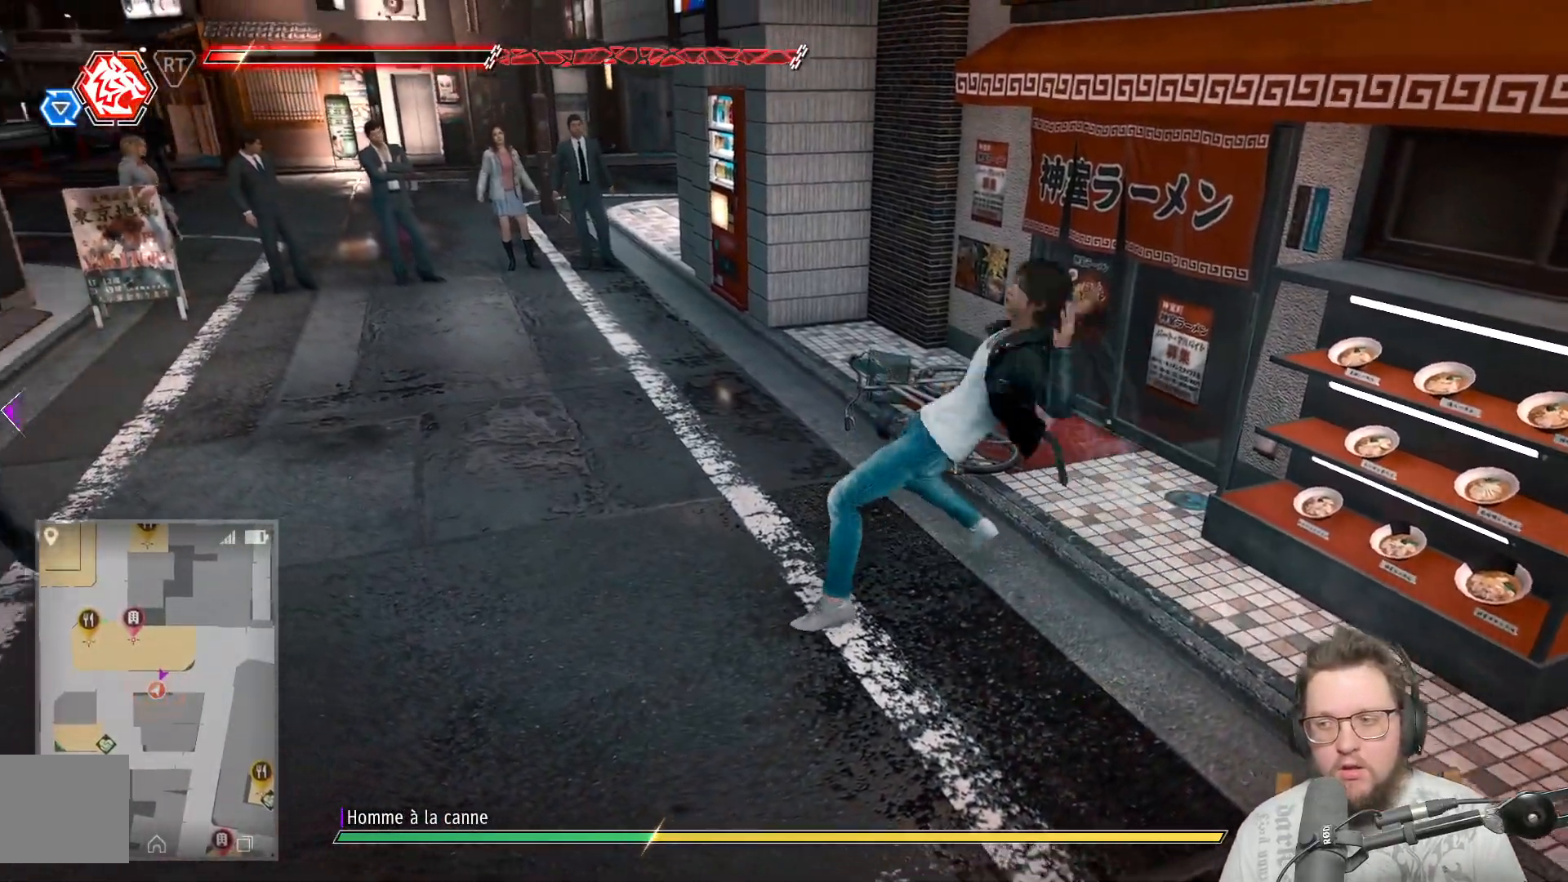
{"buttons": [], "left_stick": "down", "right_stick": "center", "events": []}
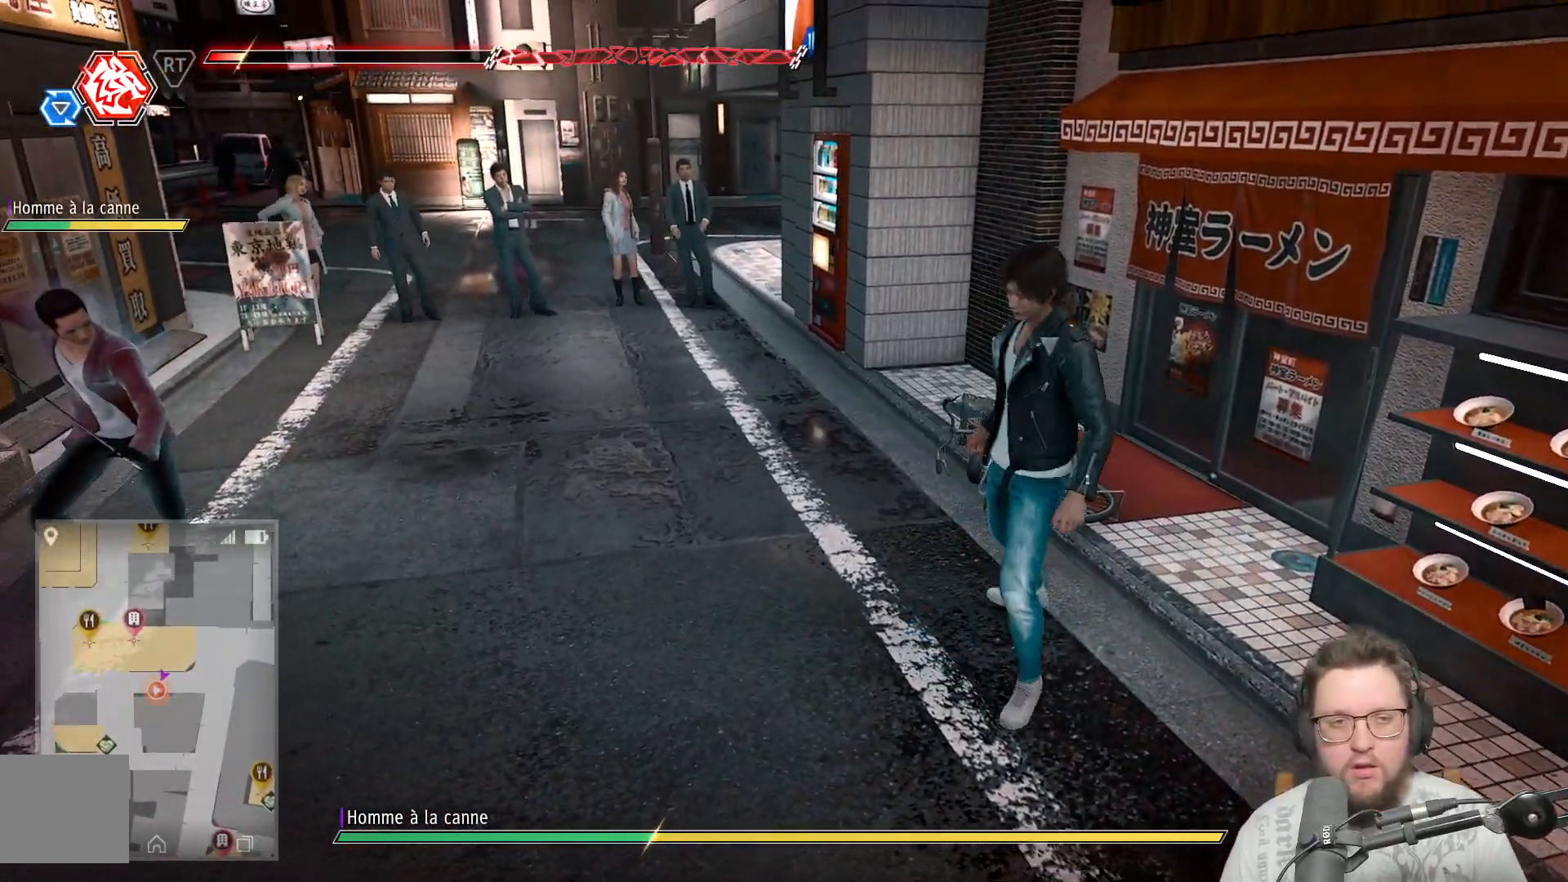
{"buttons": ["DPAD_UP"], "left_stick": "down", "right_stick": "center", "events": [[383, "DPAD_UP", "down"]]}
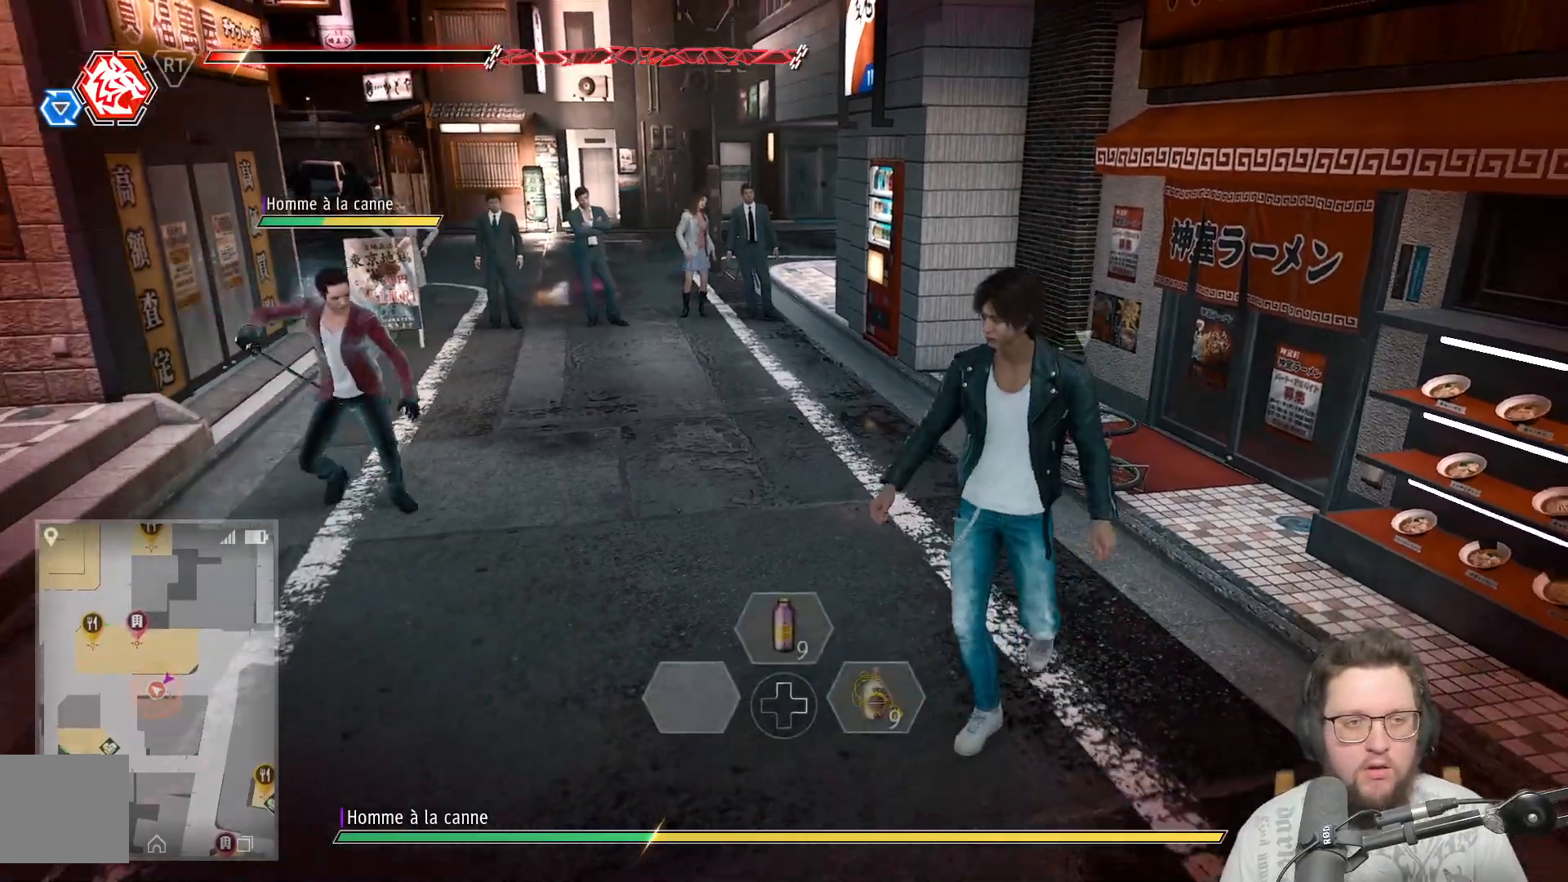
{"buttons": ["DPAD_UP"], "left_stick": "down", "right_stick": "center", "events": [[17, "DPAD_UP", "up"], [433, "DPAD_UP", "down"]]}
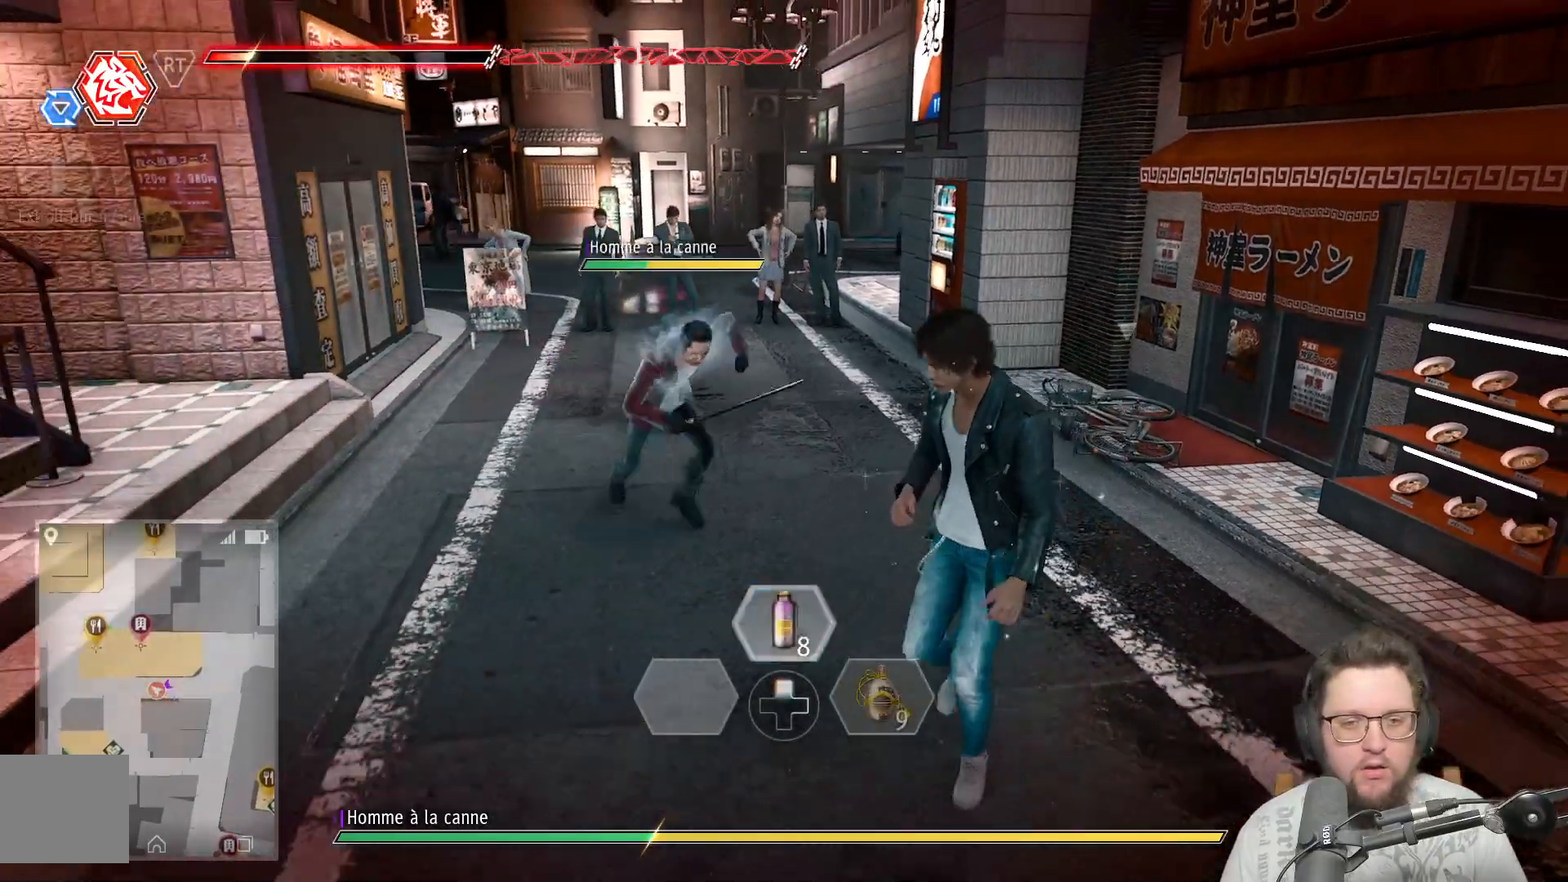
{"buttons": [], "left_stick": "down-left", "right_stick": "center", "events": [[50, "DPAD_UP", "up"], [150, "left_stick", "down-left"]]}
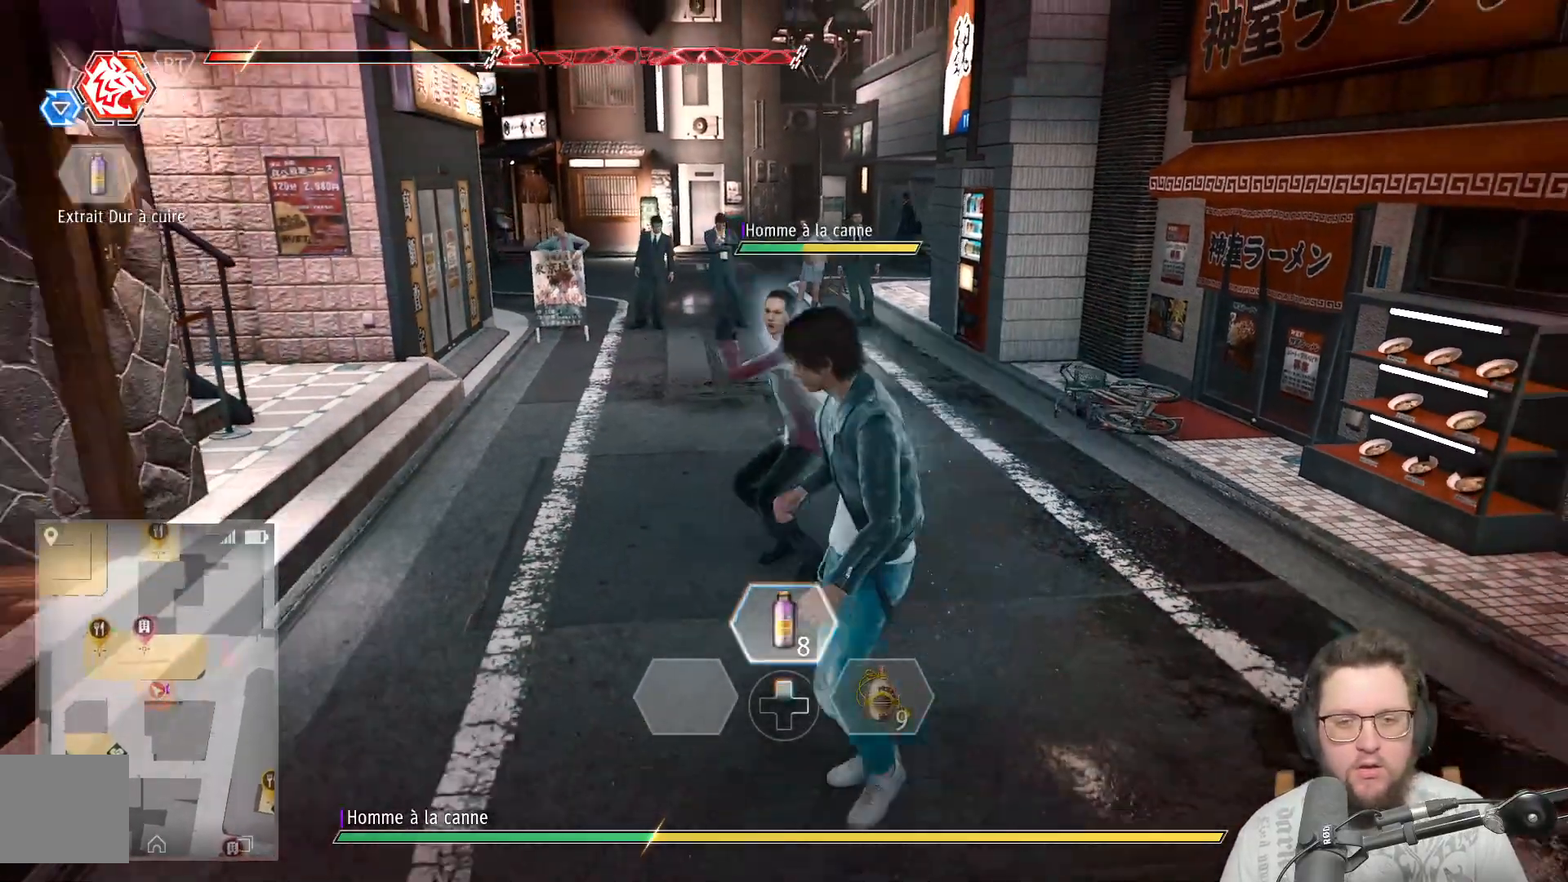
{"buttons": ["L1", "L3"], "left_stick": "up-left", "right_stick": "center", "events": [[150, "left_stick", "left"], [383, "L1", "down"], [400, "left_stick", "up-left"], [433, "L3", "down"]]}
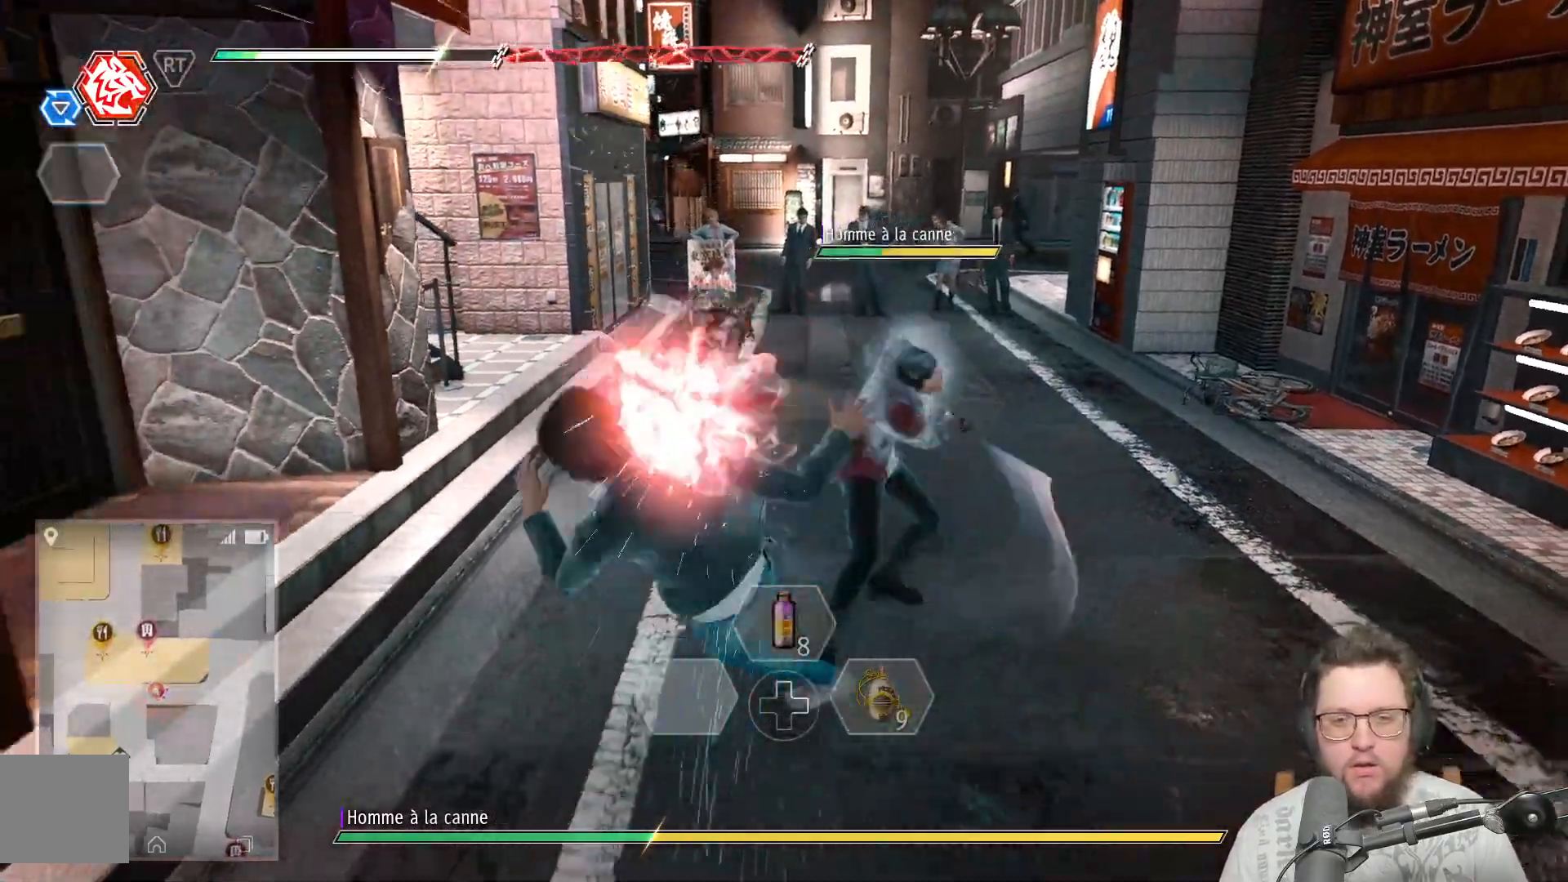
{"buttons": [], "left_stick": "up", "right_stick": "center", "events": [[67, "L3", "up"], [117, "L2", "down"], [167, "left_stick", "up"], [367, "L1", "up"], [367, "L2", "up"]]}
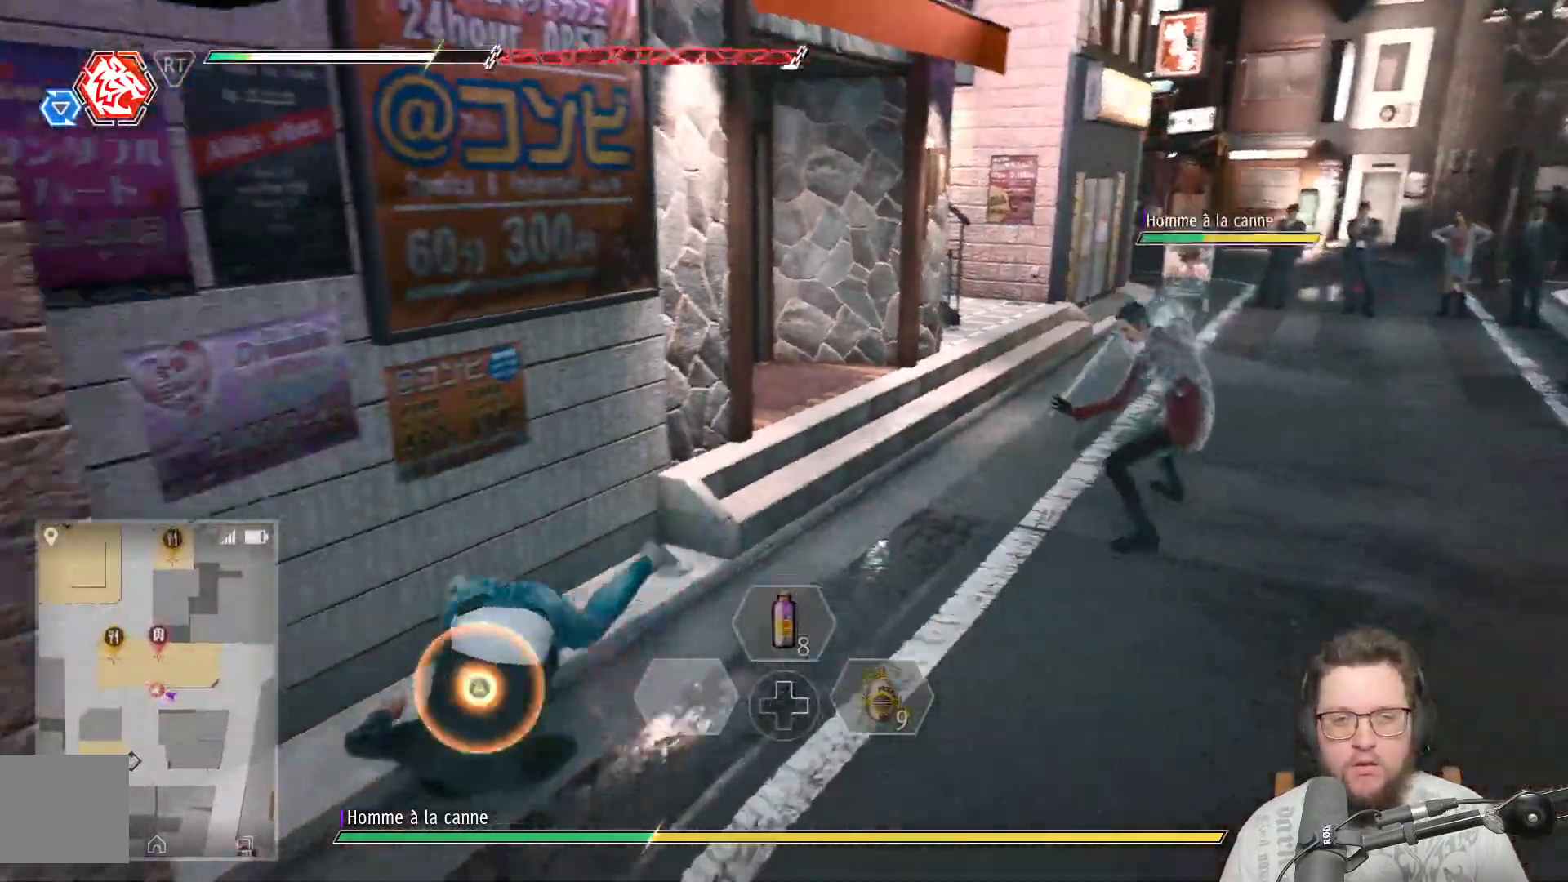
{"buttons": ["A"], "left_stick": "up-right", "right_stick": "center", "events": [[50, "A", "down"], [83, "left_stick", "up-right"], [167, "A", "up"], [250, "A", "down"], [350, "A", "up"], [450, "A", "down"]]}
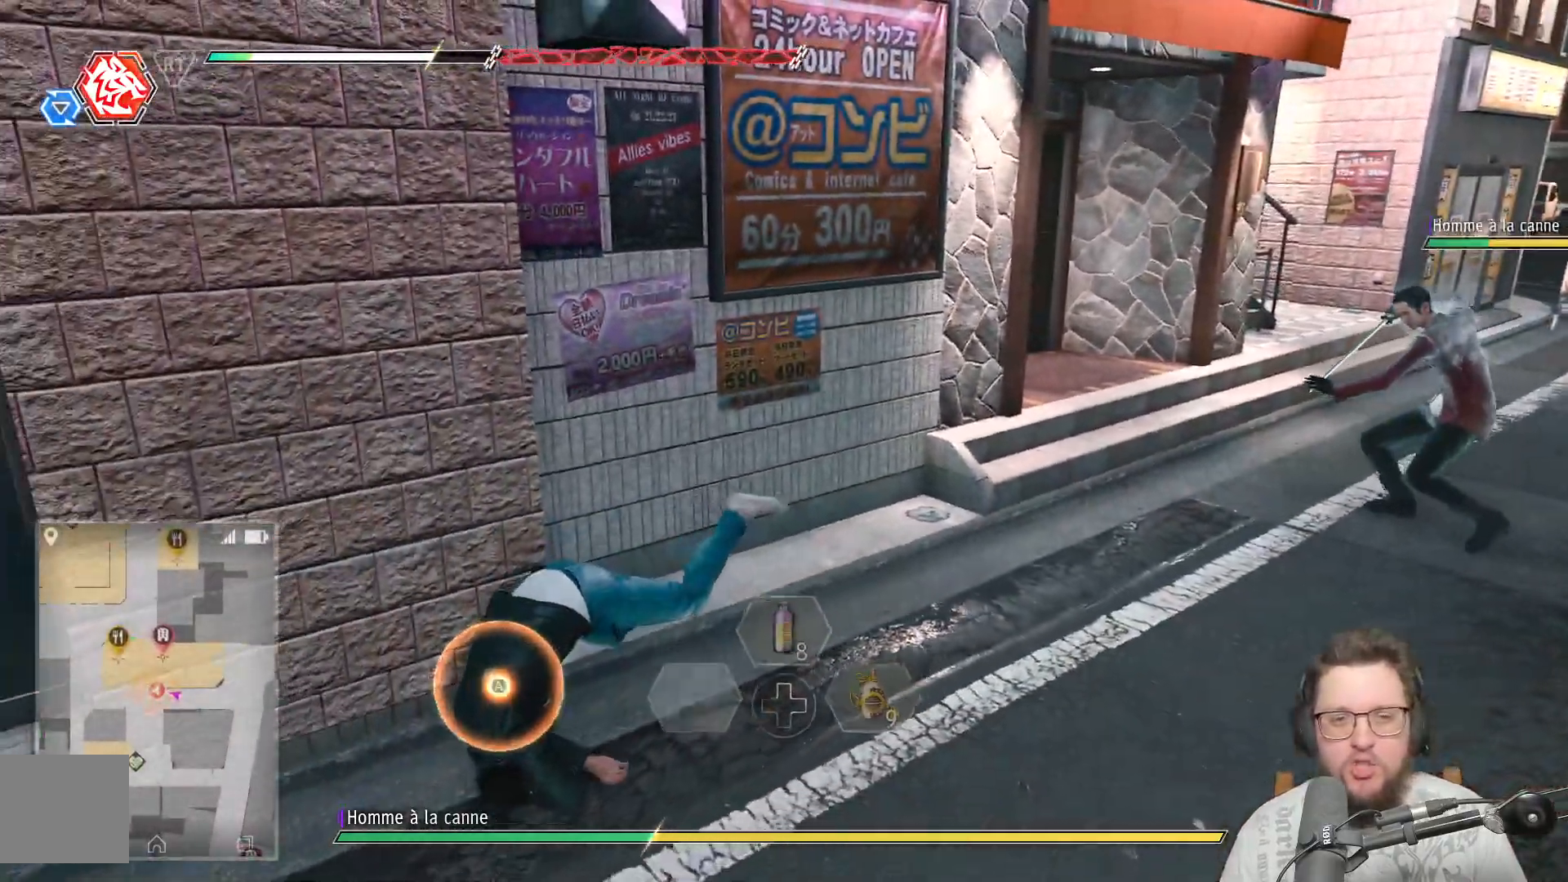
{"buttons": [], "left_stick": "up-right", "right_stick": "center", "events": [[67, "A", "up"], [183, "A", "down"], [283, "A", "up"], [383, "A", "down"], [483, "A", "up"]]}
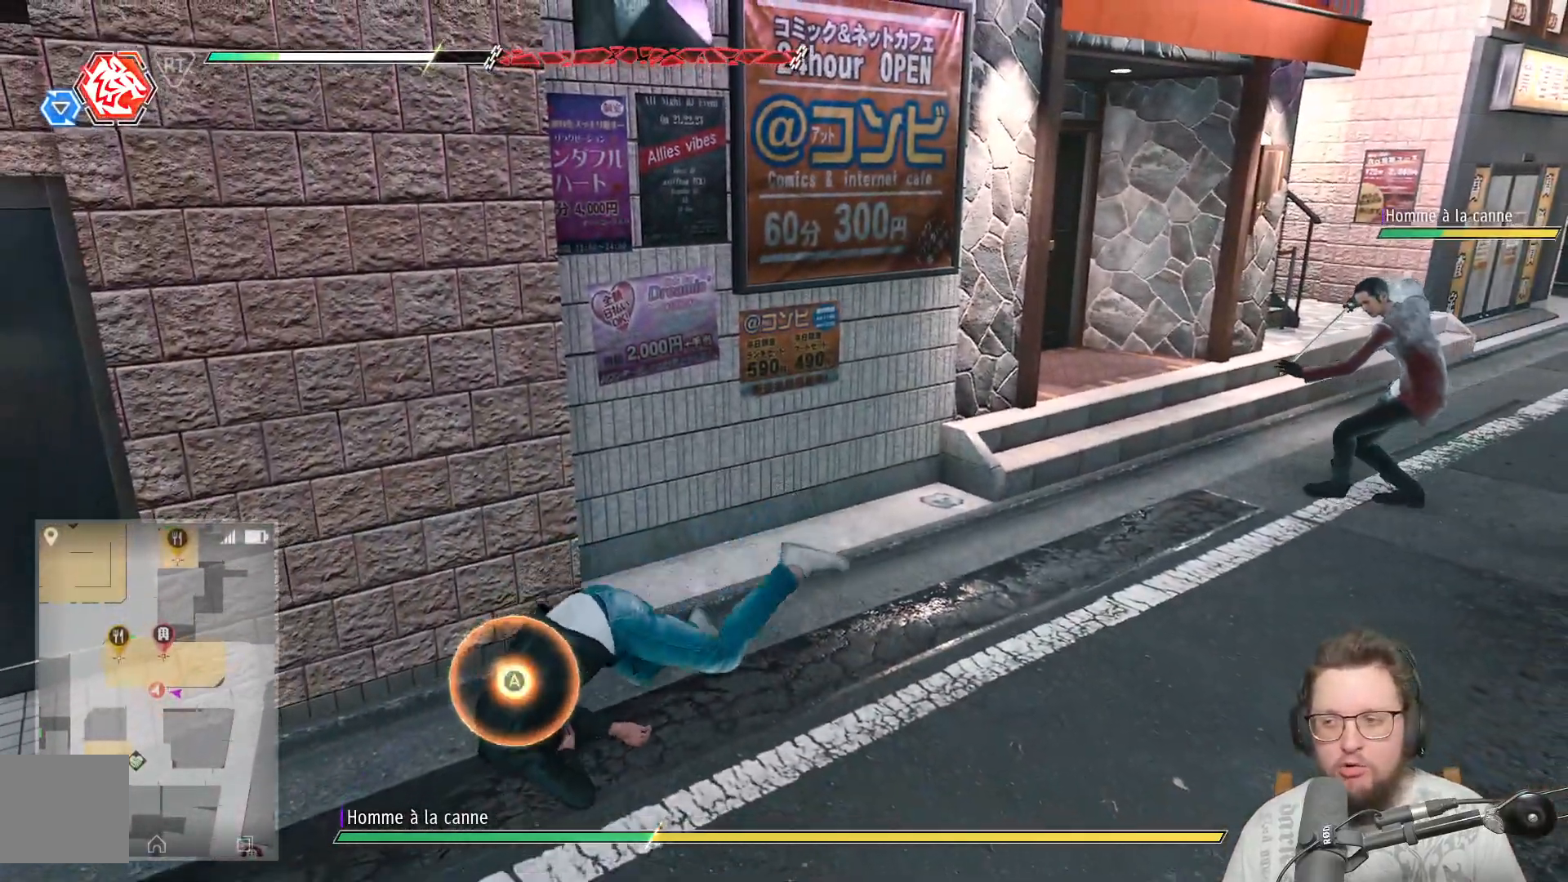
{"buttons": ["A"], "left_stick": "right", "right_stick": "center", "events": [[67, "A", "down"], [83, "left_stick", "right"], [150, "A", "up"], [250, "A", "down"], [317, "A", "up"], [417, "A", "down"]]}
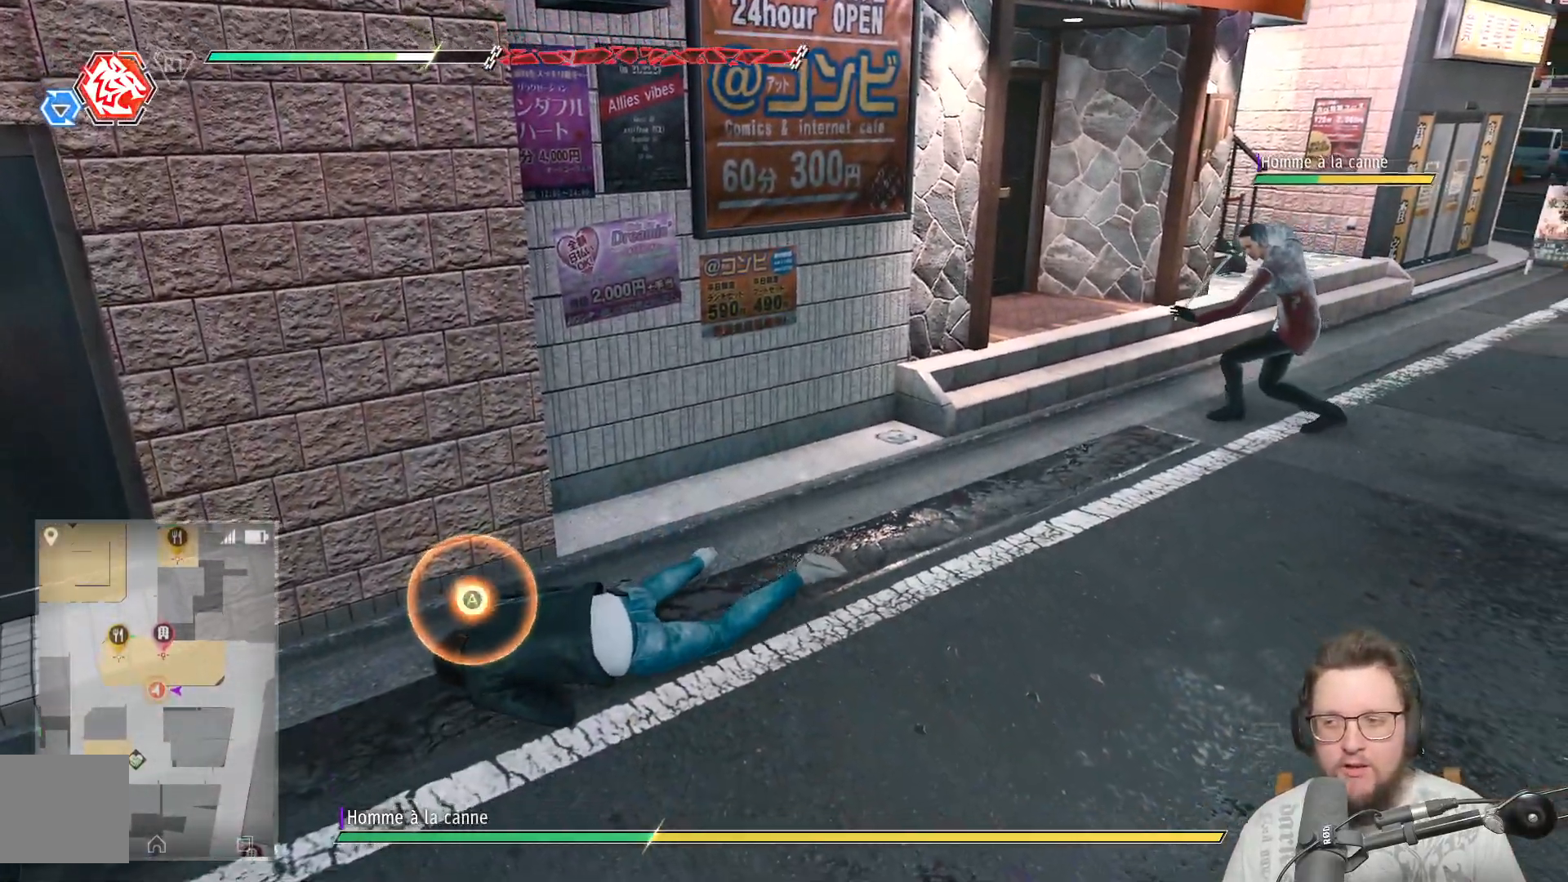
{"buttons": ["A"], "left_stick": "right", "right_stick": "center", "events": [[17, "A", "up"], [100, "A", "down"], [200, "A", "up"], [283, "A", "down"], [383, "A", "up"], [467, "A", "down"]]}
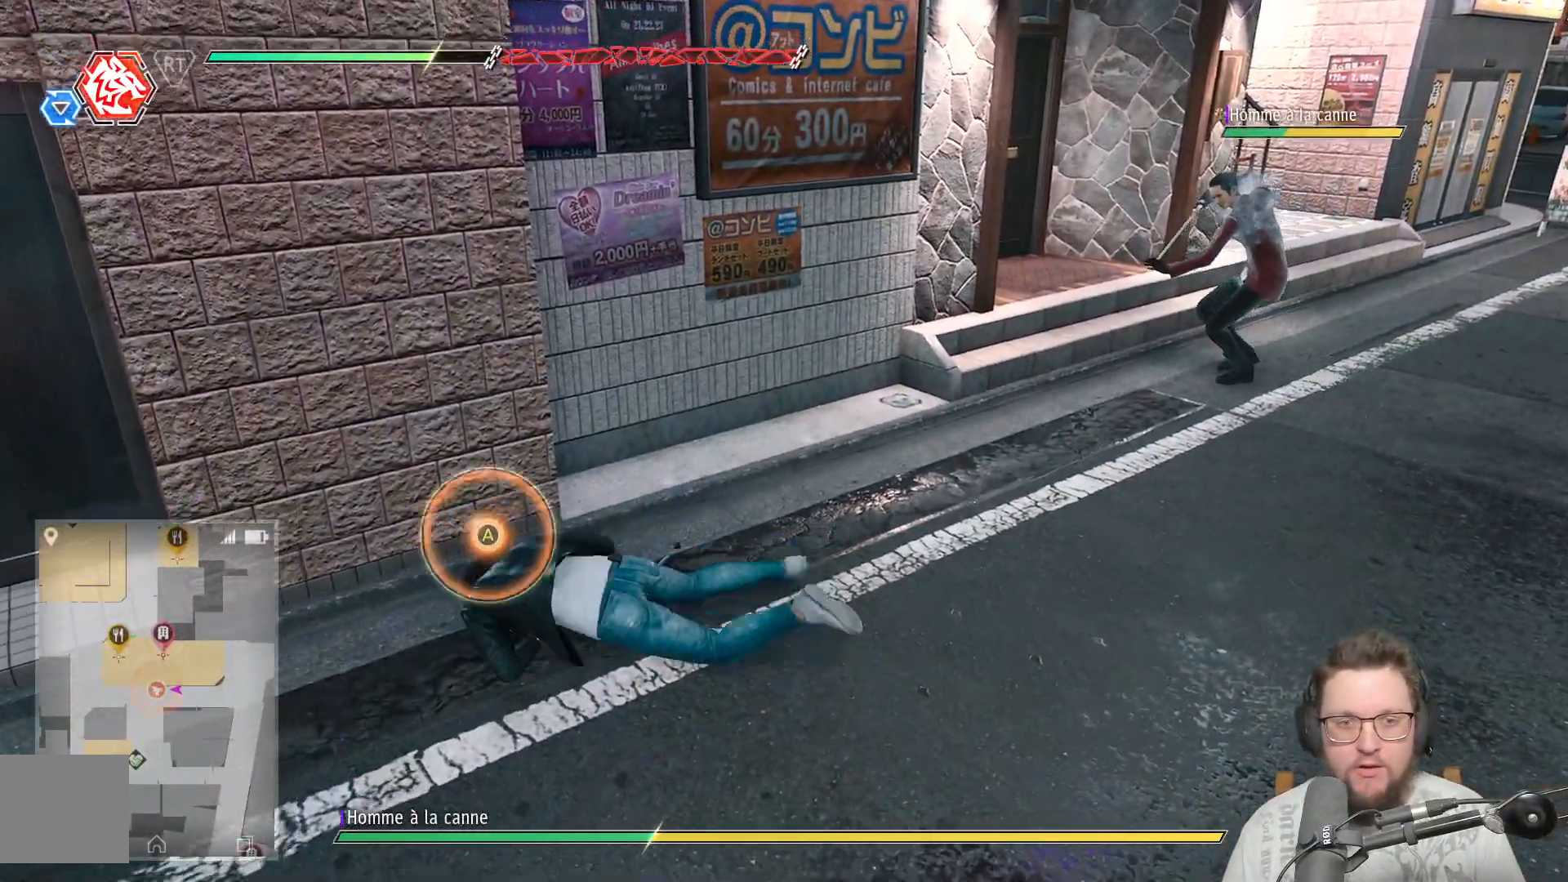
{"buttons": [], "left_stick": "right", "right_stick": "center", "events": [[67, "A", "up"], [167, "A", "down"], [250, "A", "up"]]}
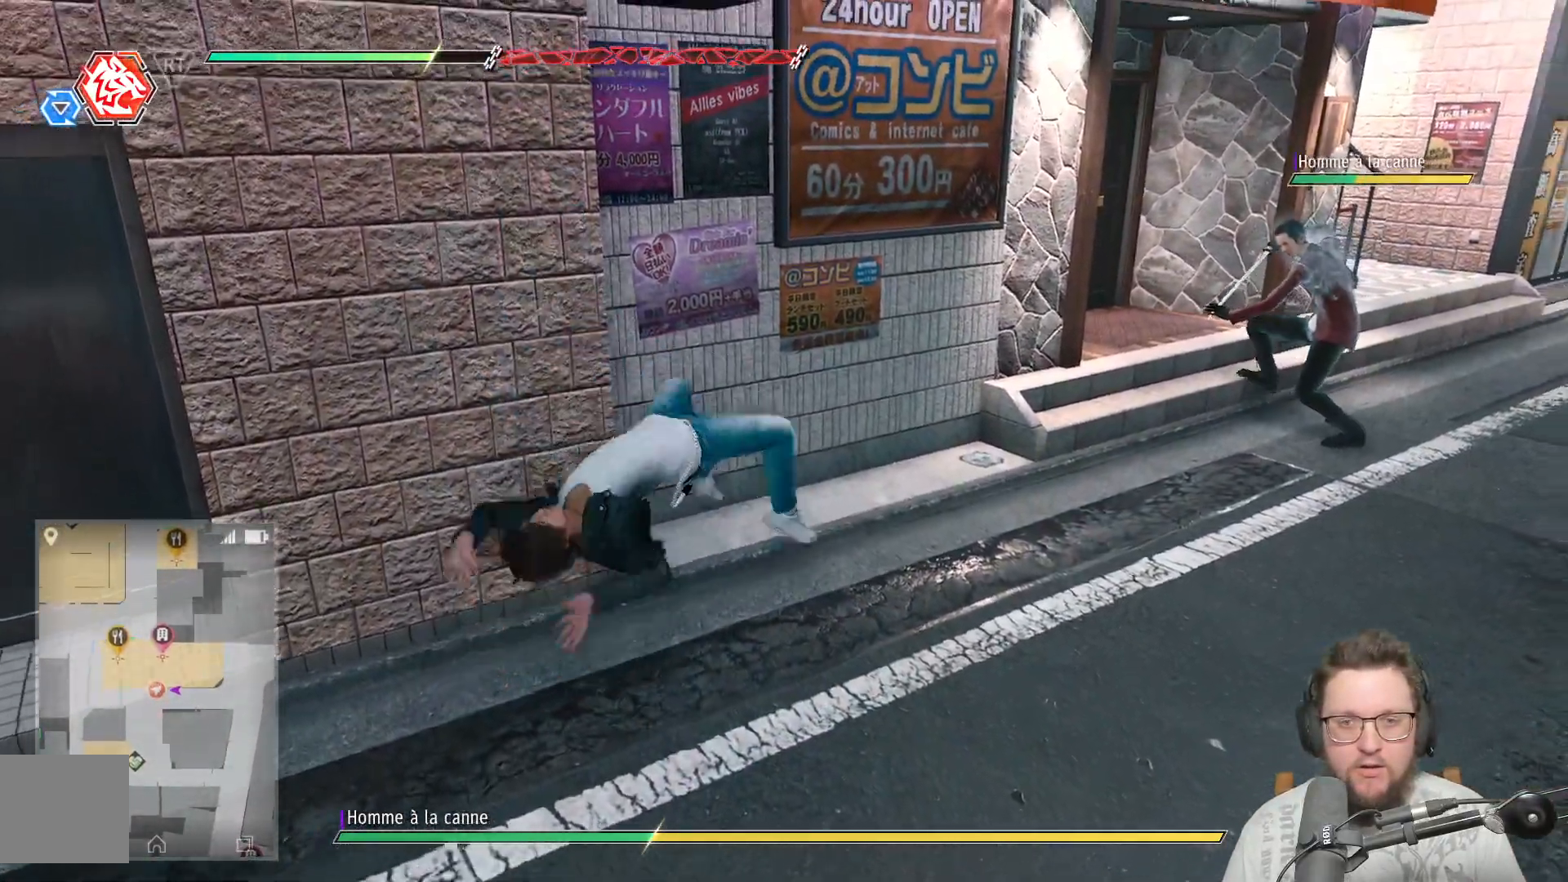
{"buttons": [], "left_stick": "up-right", "right_stick": "center", "events": [[417, "left_stick", "up-right"]]}
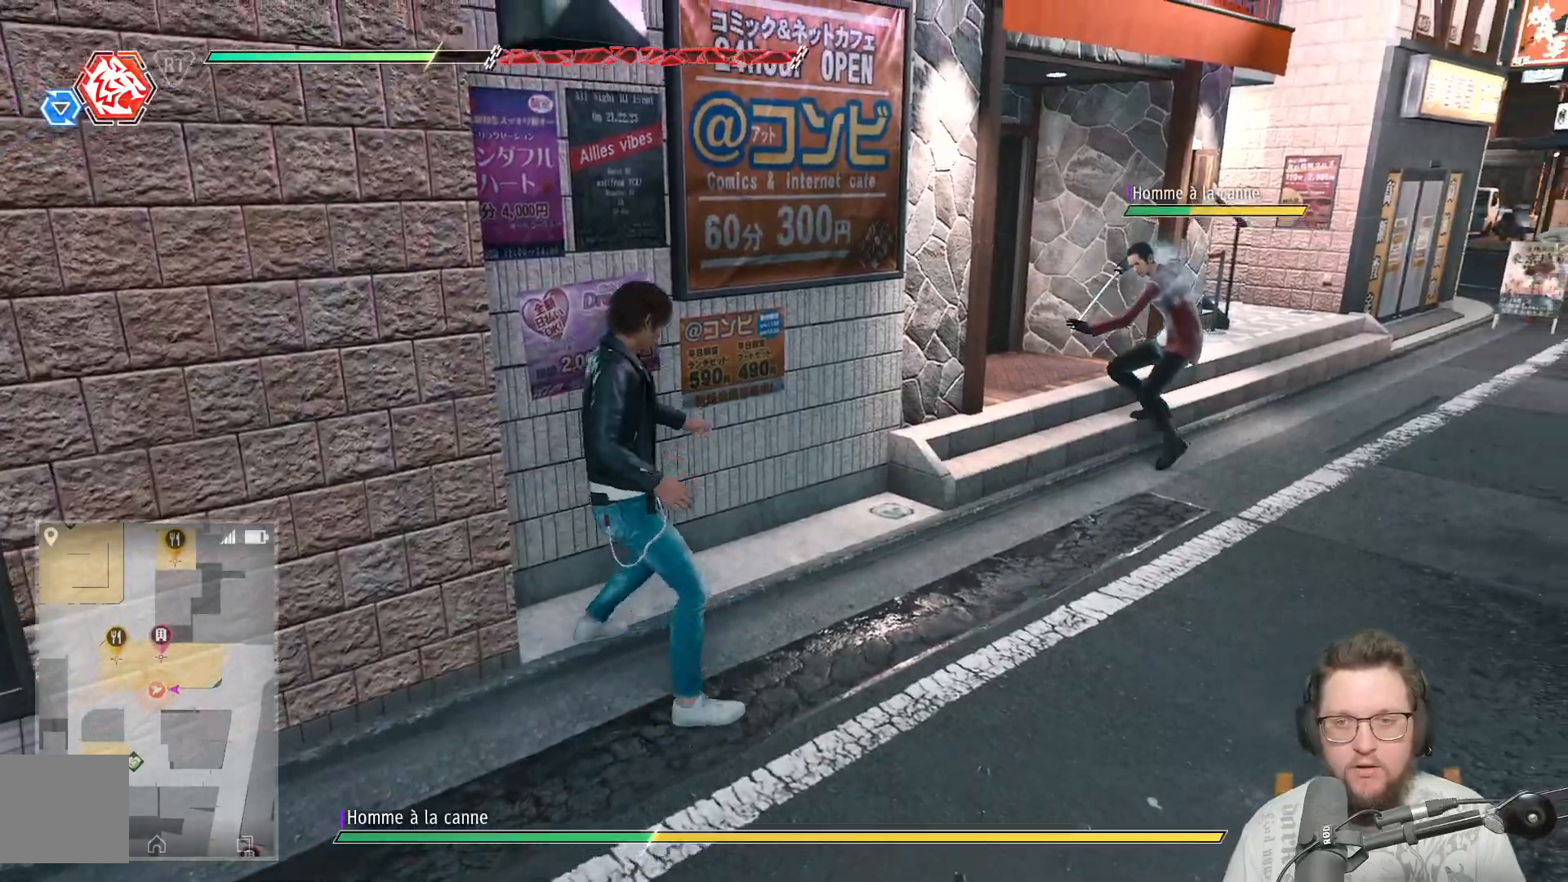
{"buttons": ["X"], "left_stick": "up-right", "right_stick": "center", "events": [[133, "A", "down"], [283, "A", "up"], [467, "X", "down"]]}
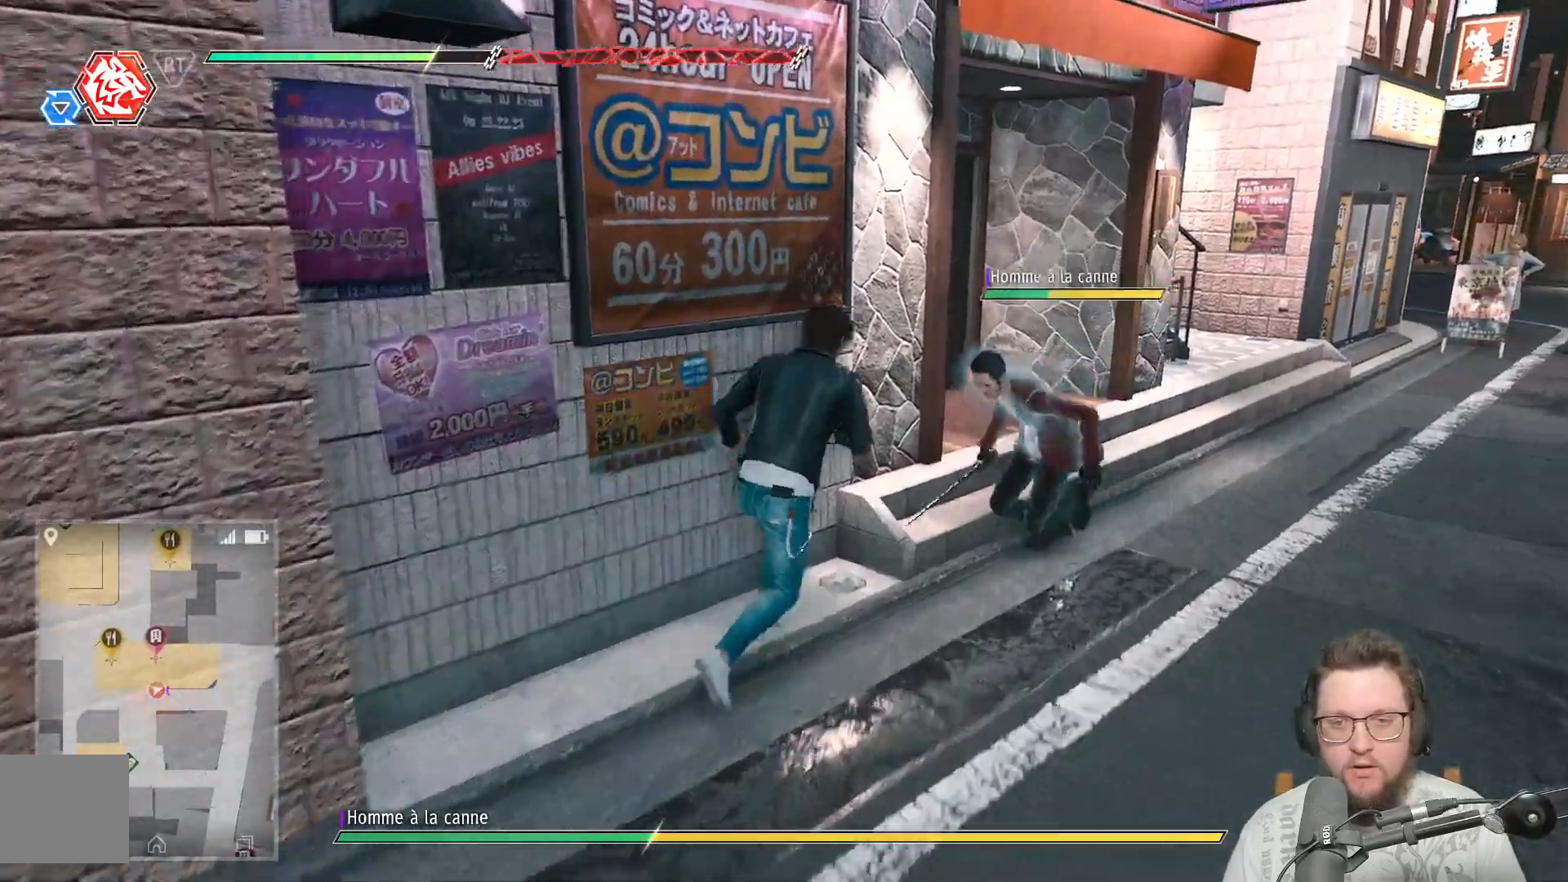
{"buttons": [], "left_stick": "down-right", "right_stick": "center", "events": [[50, "X", "up"], [133, "X", "down"], [217, "X", "up"], [300, "X", "down"], [350, "left_stick", "right"], [417, "X", "up"], [500, "left_stick", "down-right"]]}
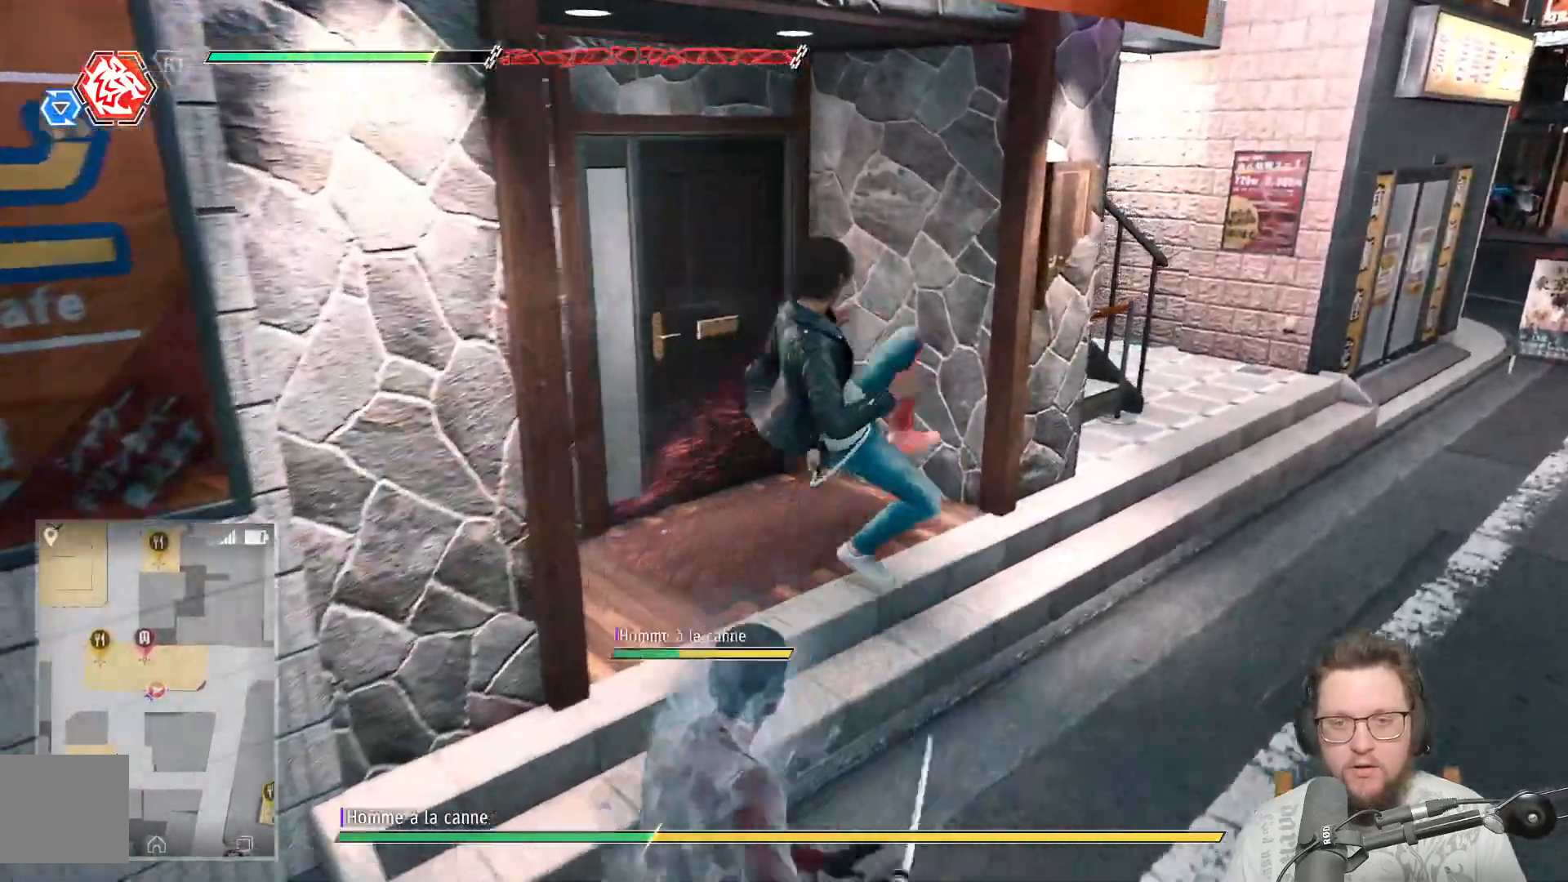
{"buttons": [], "left_stick": "down", "right_stick": "center", "events": [[217, "A", "down"], [317, "A", "up"], [383, "left_stick", "down"], [433, "X", "down"], [500, "X", "up"]]}
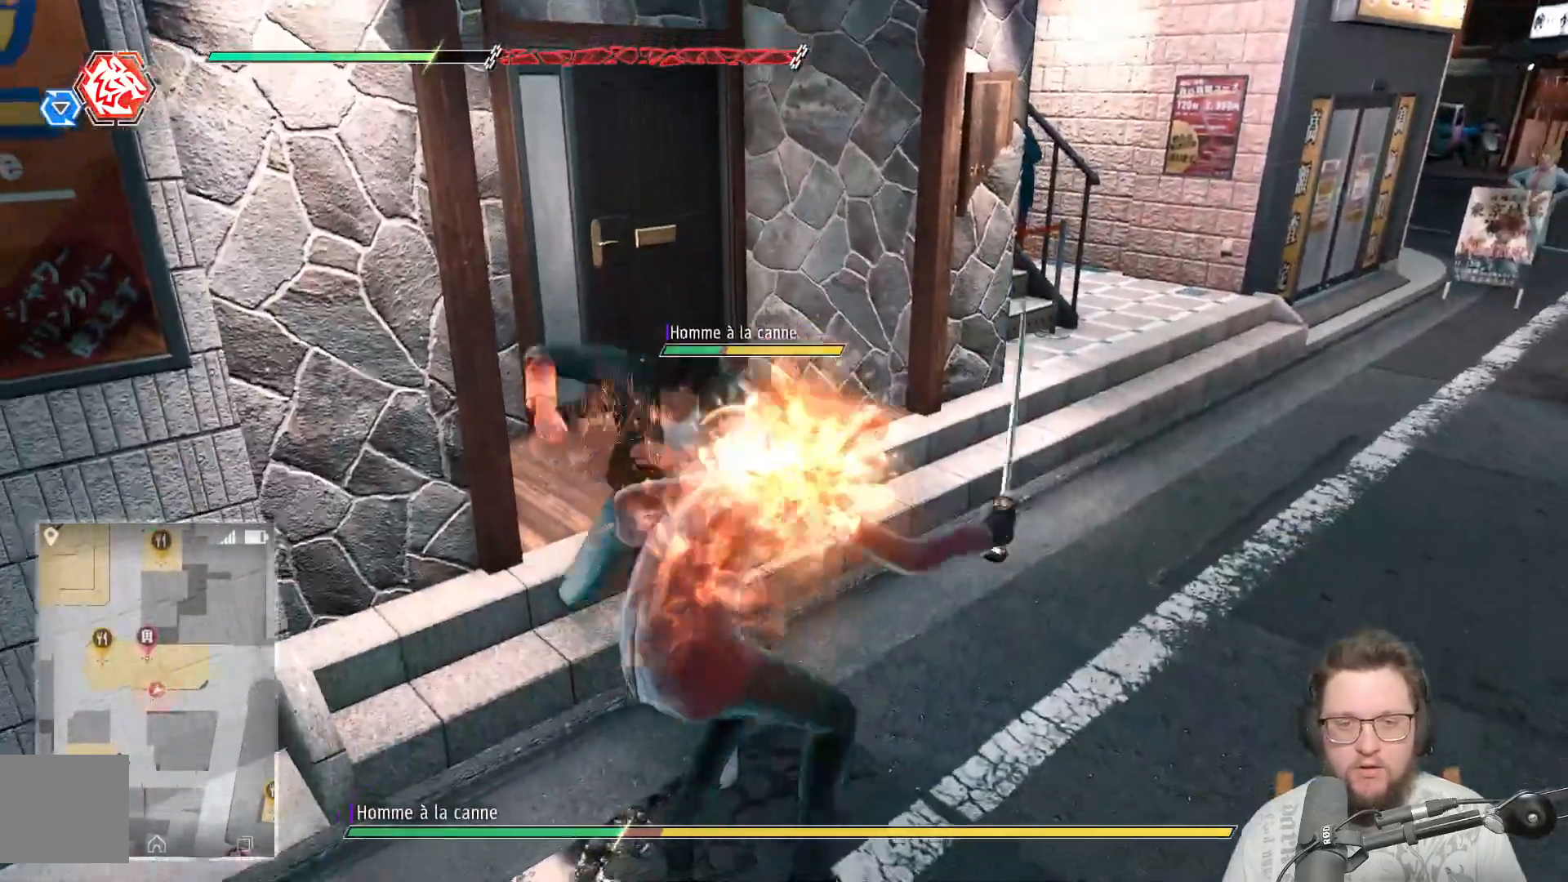
{"buttons": ["X"], "left_stick": "down", "right_stick": "center", "events": [[83, "X", "down"], [167, "X", "up"], [250, "X", "down"], [350, "X", "up"], [433, "X", "down"]]}
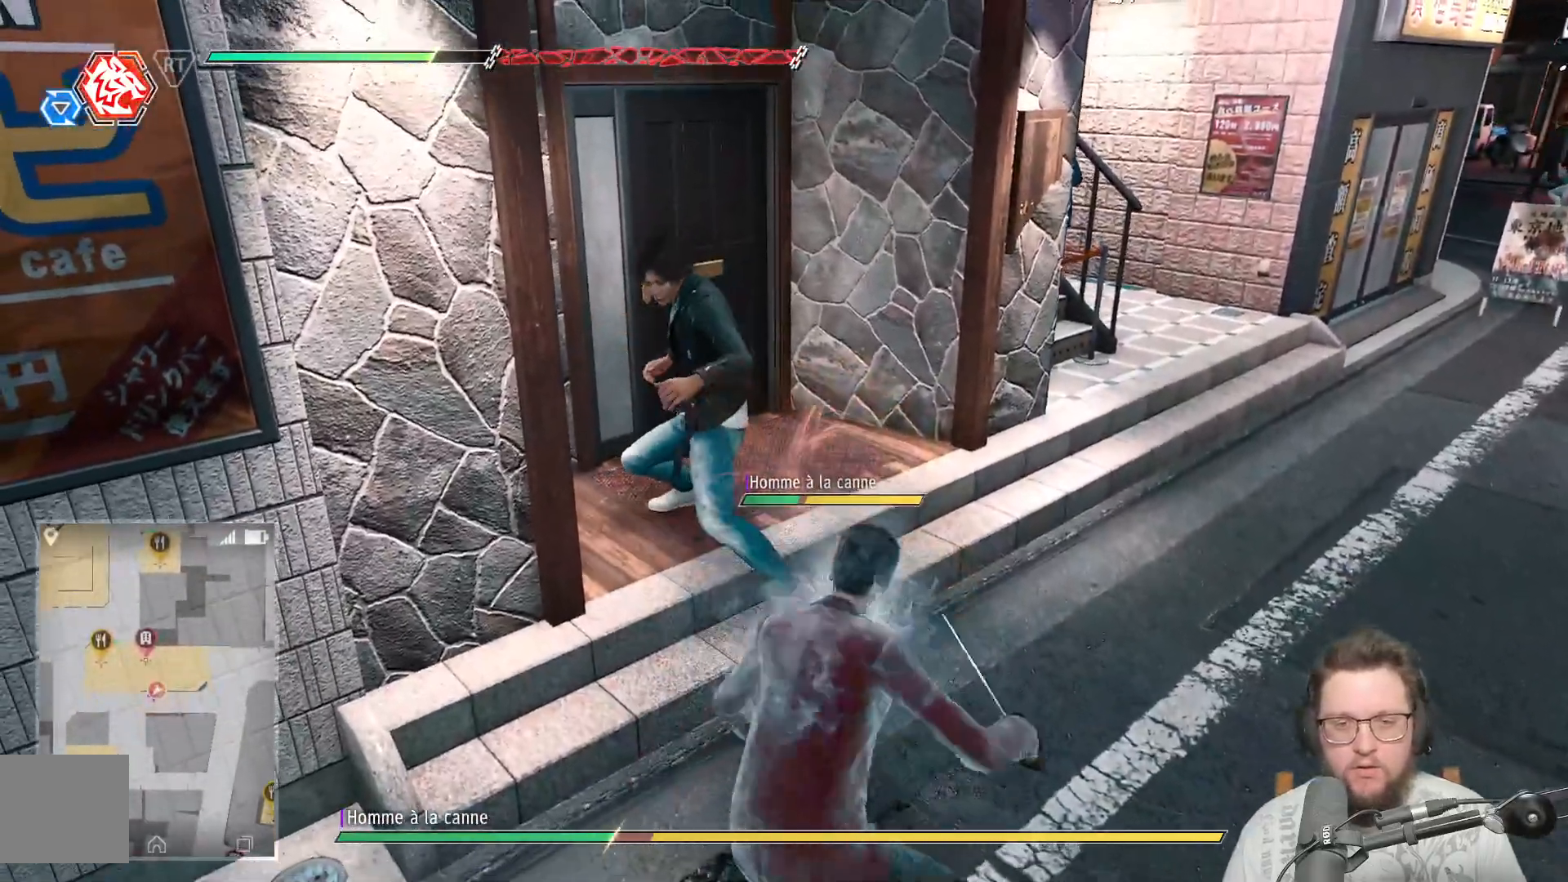
{"buttons": ["L1", "L2"], "left_stick": "down-right", "right_stick": "center", "events": [[17, "X", "up"], [117, "X", "down"], [200, "X", "up"], [283, "X", "down"], [283, "left_stick", "down-right"], [333, "L1", "down"], [383, "X", "up"], [467, "L2", "down"]]}
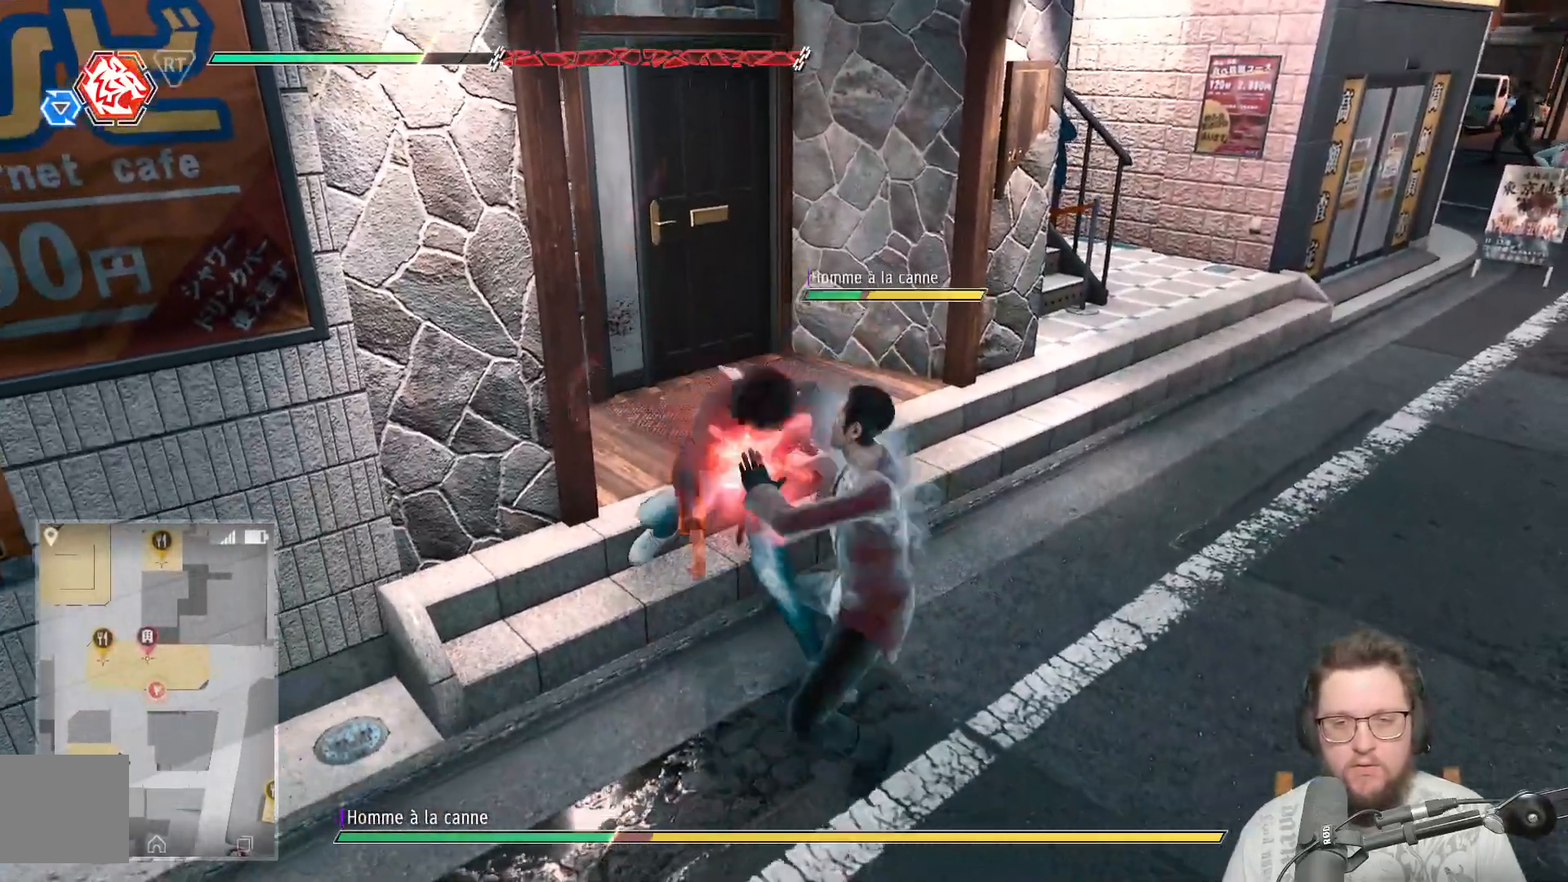
{"buttons": ["L1"], "left_stick": "down-right", "right_stick": "center", "events": [[17, "L2", "up"]]}
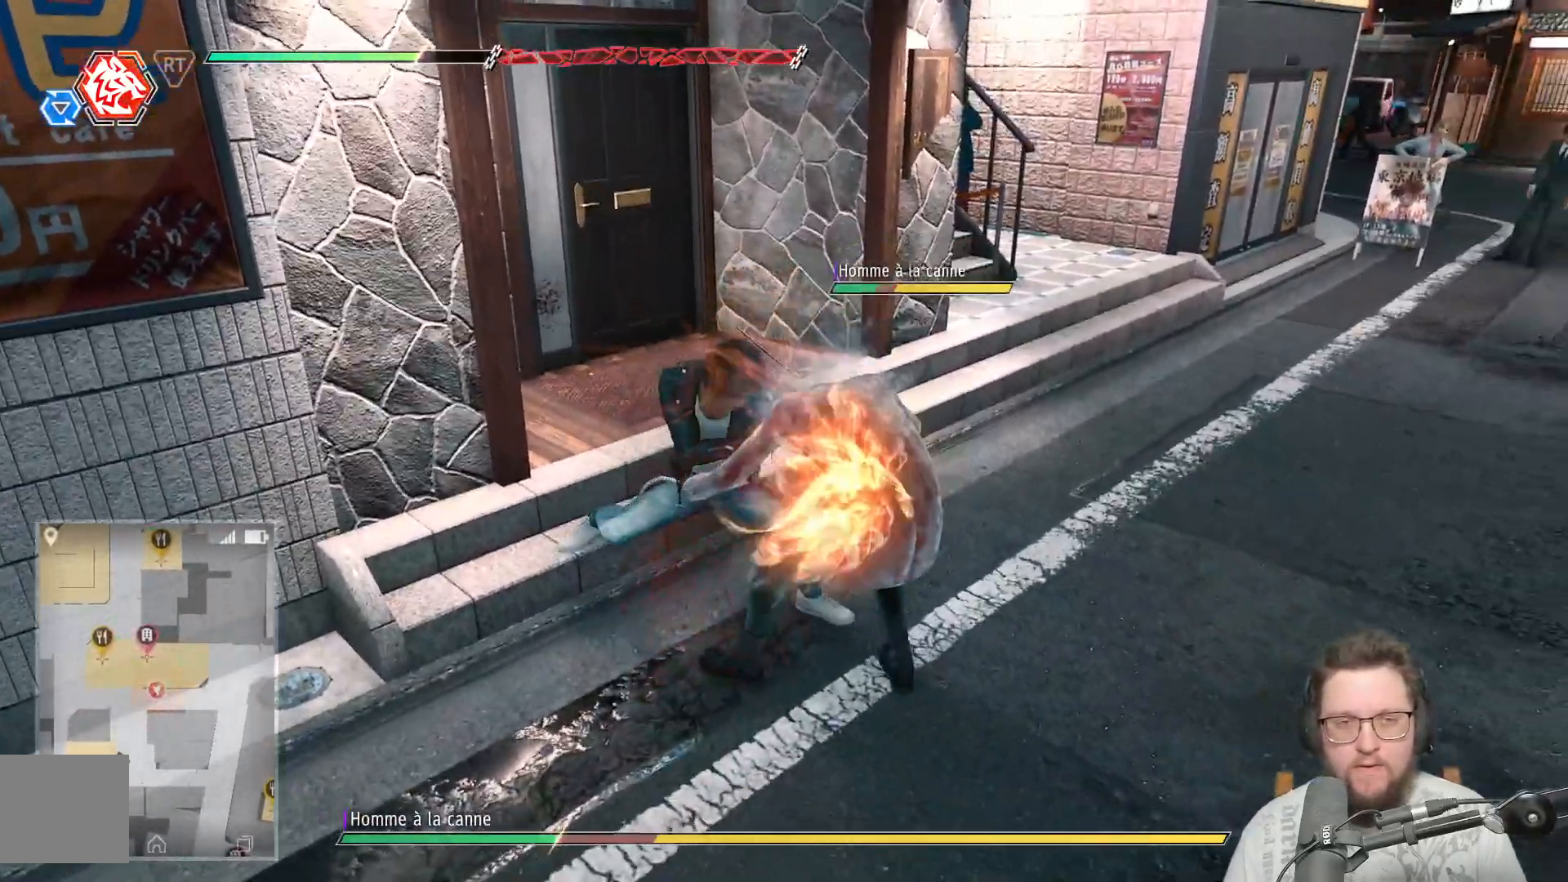
{"buttons": ["X"], "left_stick": "down-right", "right_stick": "center", "events": [[233, "X", "down"], [333, "X", "up"], [400, "L1", "up"], [433, "X", "down"]]}
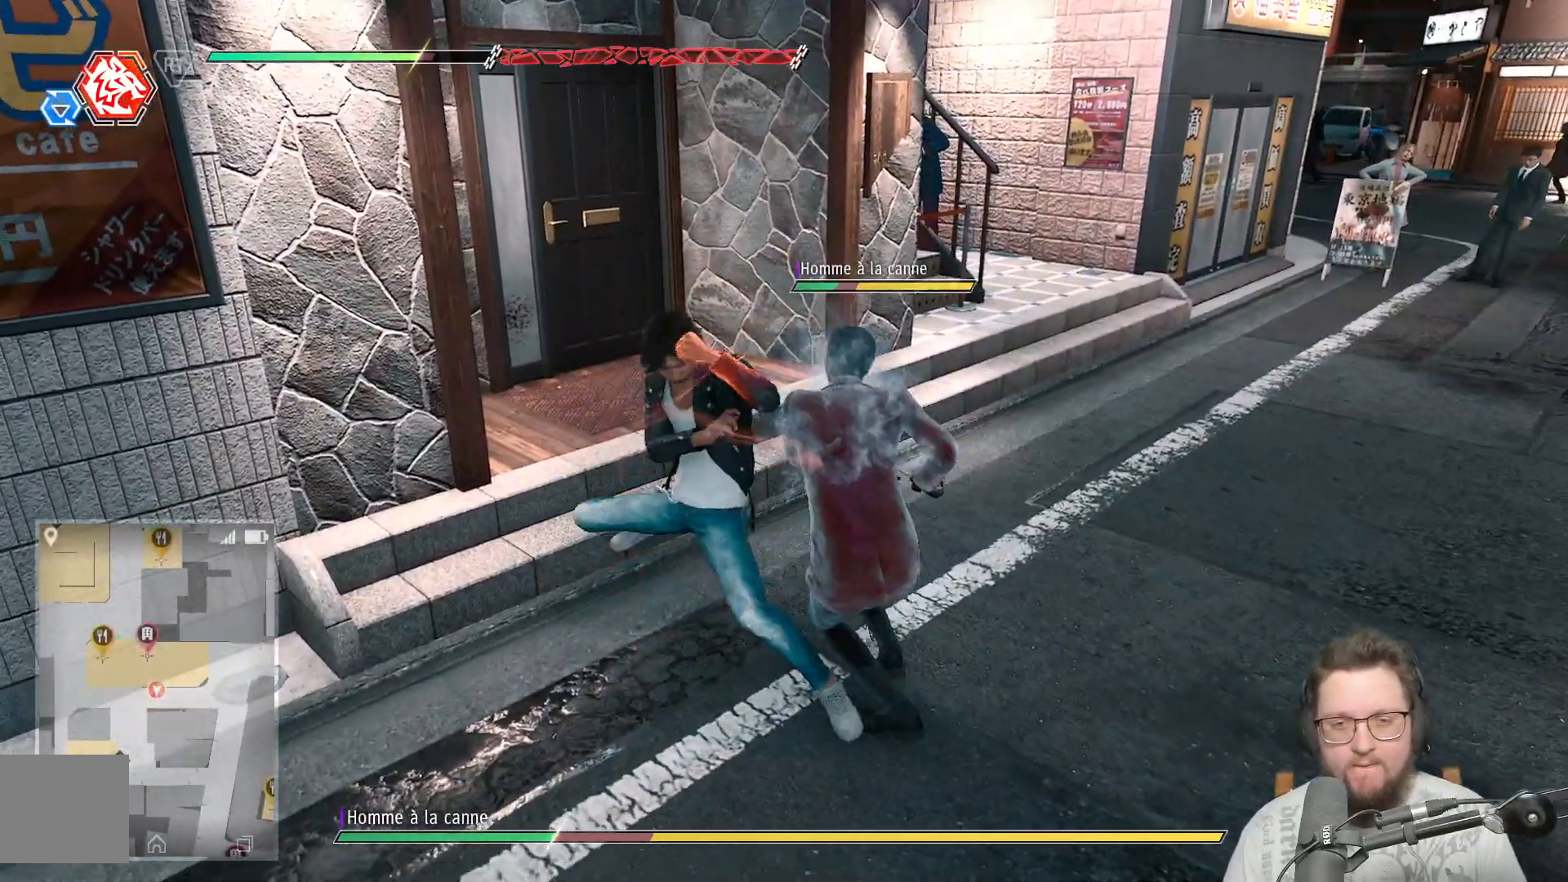
{"buttons": ["X"], "left_stick": "down-right", "right_stick": "center", "events": [[17, "X", "up"], [100, "X", "down"], [183, "X", "up"], [283, "X", "down"], [383, "X", "up"], [450, "X", "down"]]}
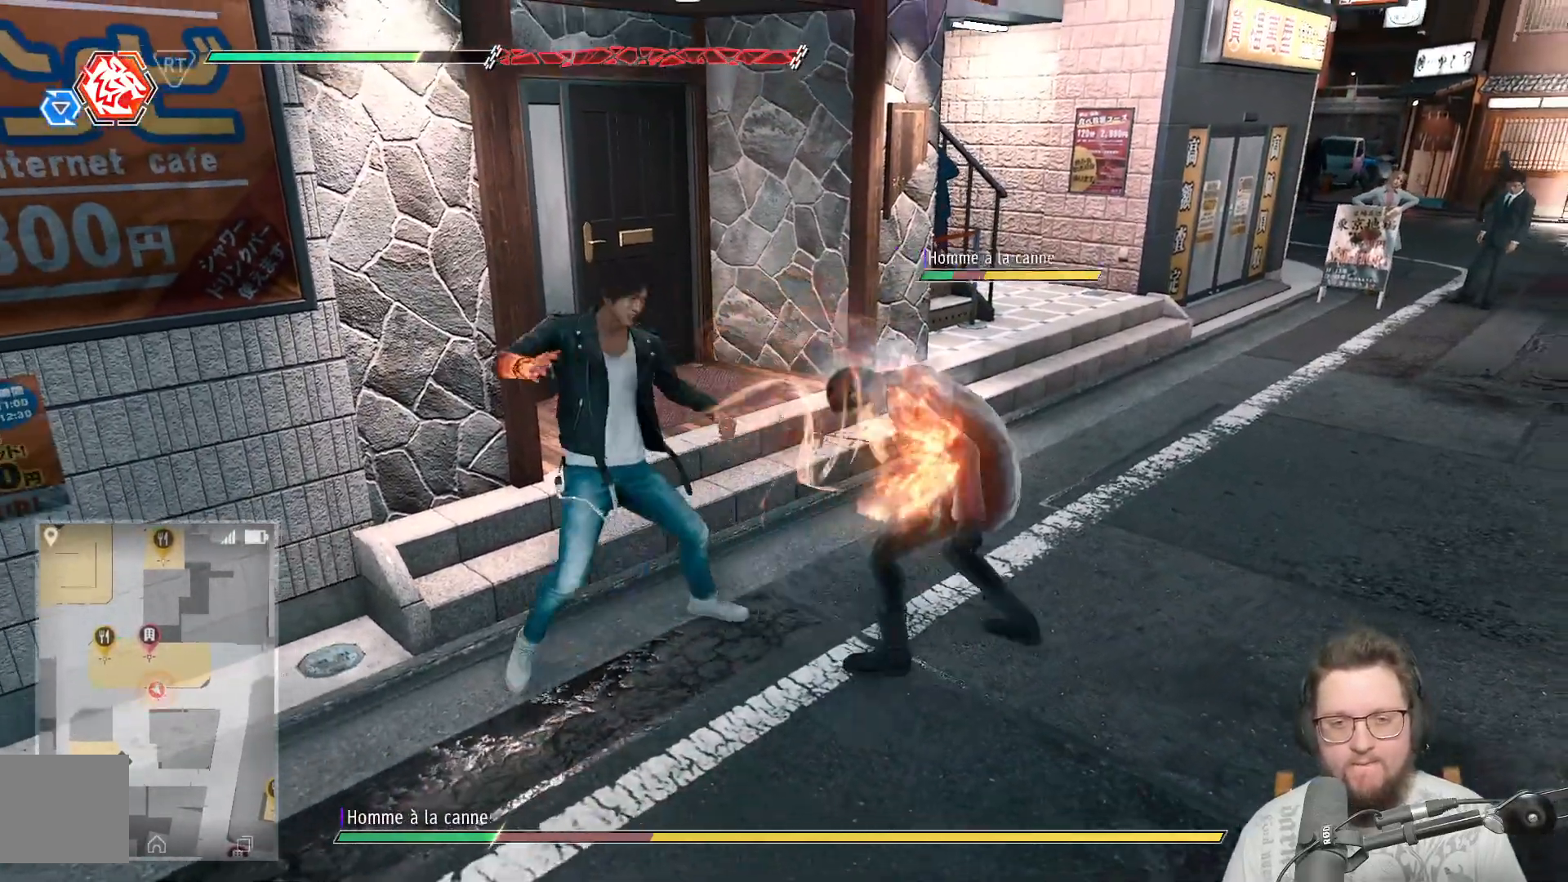
{"buttons": ["L1"], "left_stick": "right", "right_stick": "center", "events": [[50, "X", "up"], [133, "X", "down"], [150, "left_stick", "right"], [250, "L1", "down"], [250, "X", "up"]]}
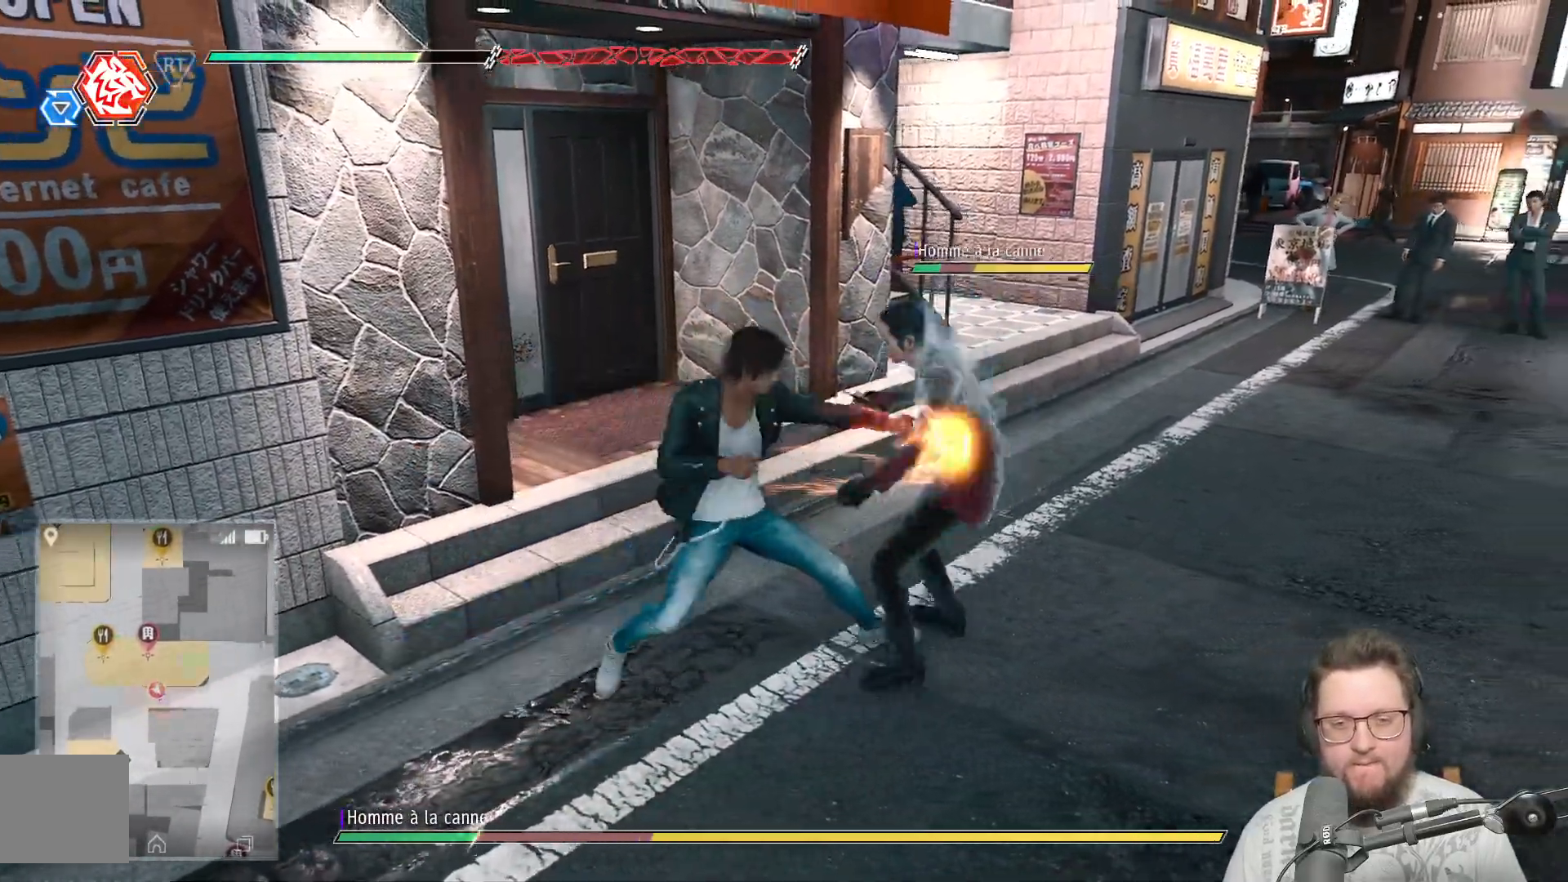
{"buttons": [], "left_stick": "right", "right_stick": "center", "events": [[217, "X", "down"], [283, "L1", "up"], [350, "X", "up"], [400, "X", "down"], [467, "X", "up"]]}
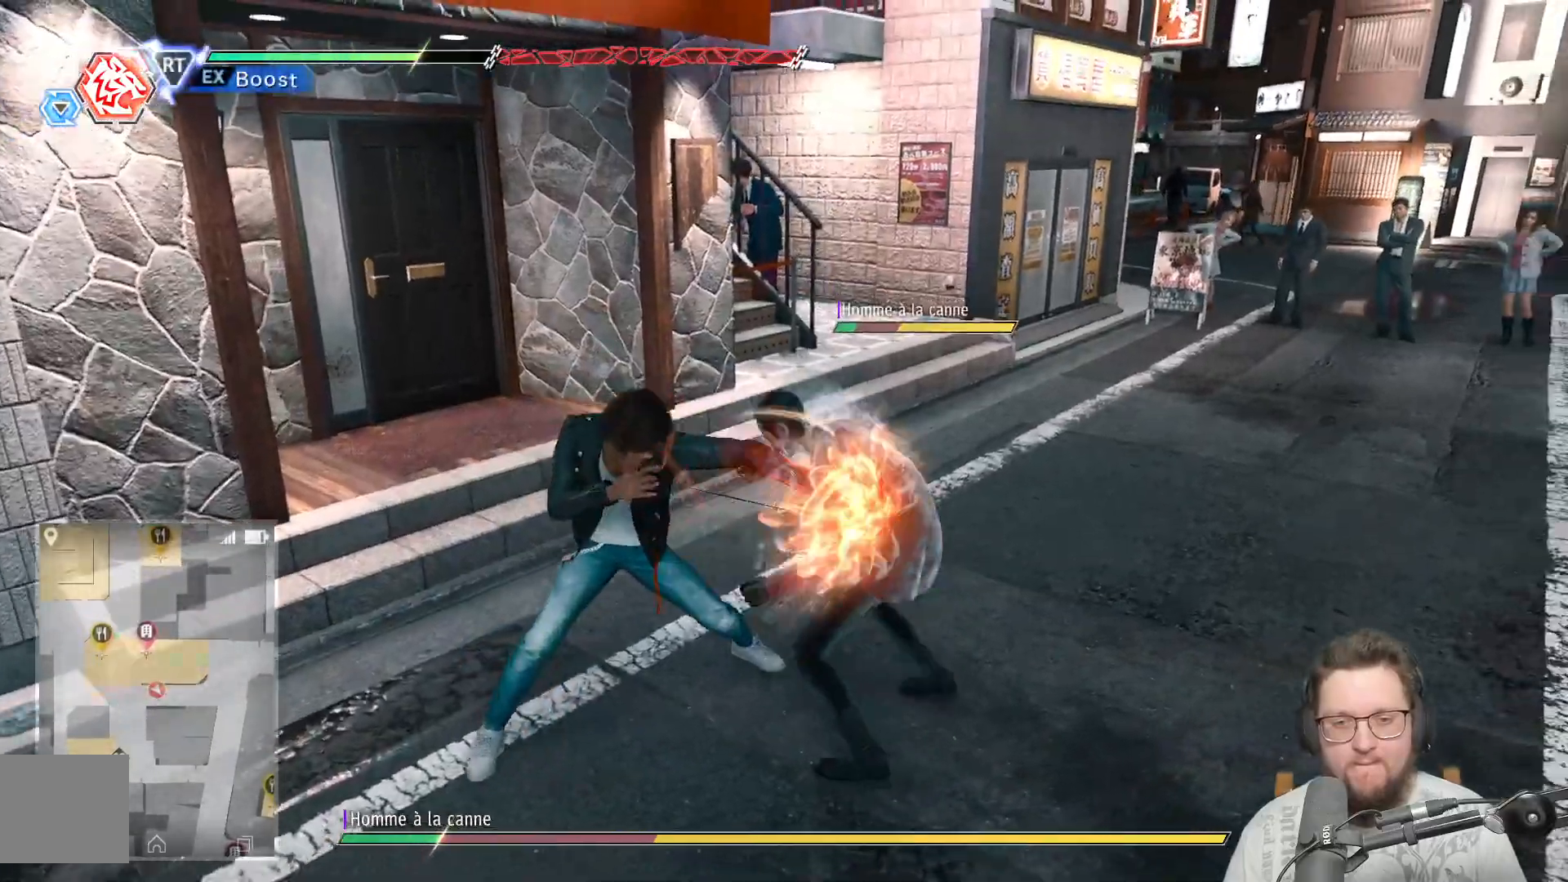
{"buttons": ["Y"], "left_stick": "right", "right_stick": "center", "events": [[50, "X", "down"], [150, "X", "up"], [317, "Y", "down"], [417, "Y", "up"], [483, "Y", "down"]]}
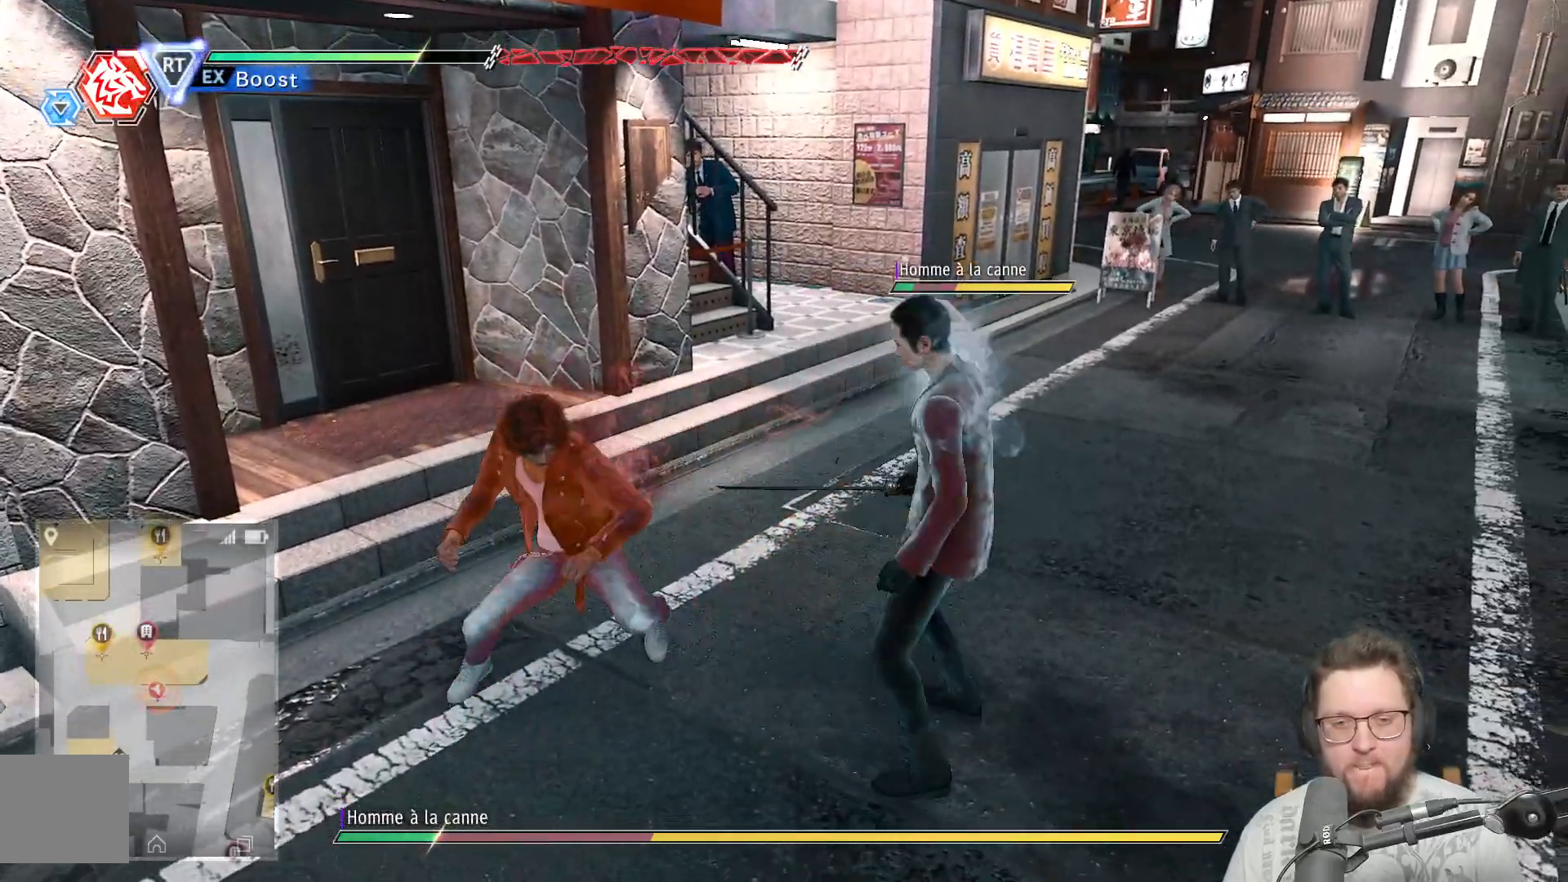
{"buttons": [], "left_stick": "center", "right_stick": "center", "events": [[83, "Y", "up"], [83, "left_stick", "center"], [150, "Y", "down"], [250, "Y", "up"], [333, "Y", "down"], [433, "Y", "up"]]}
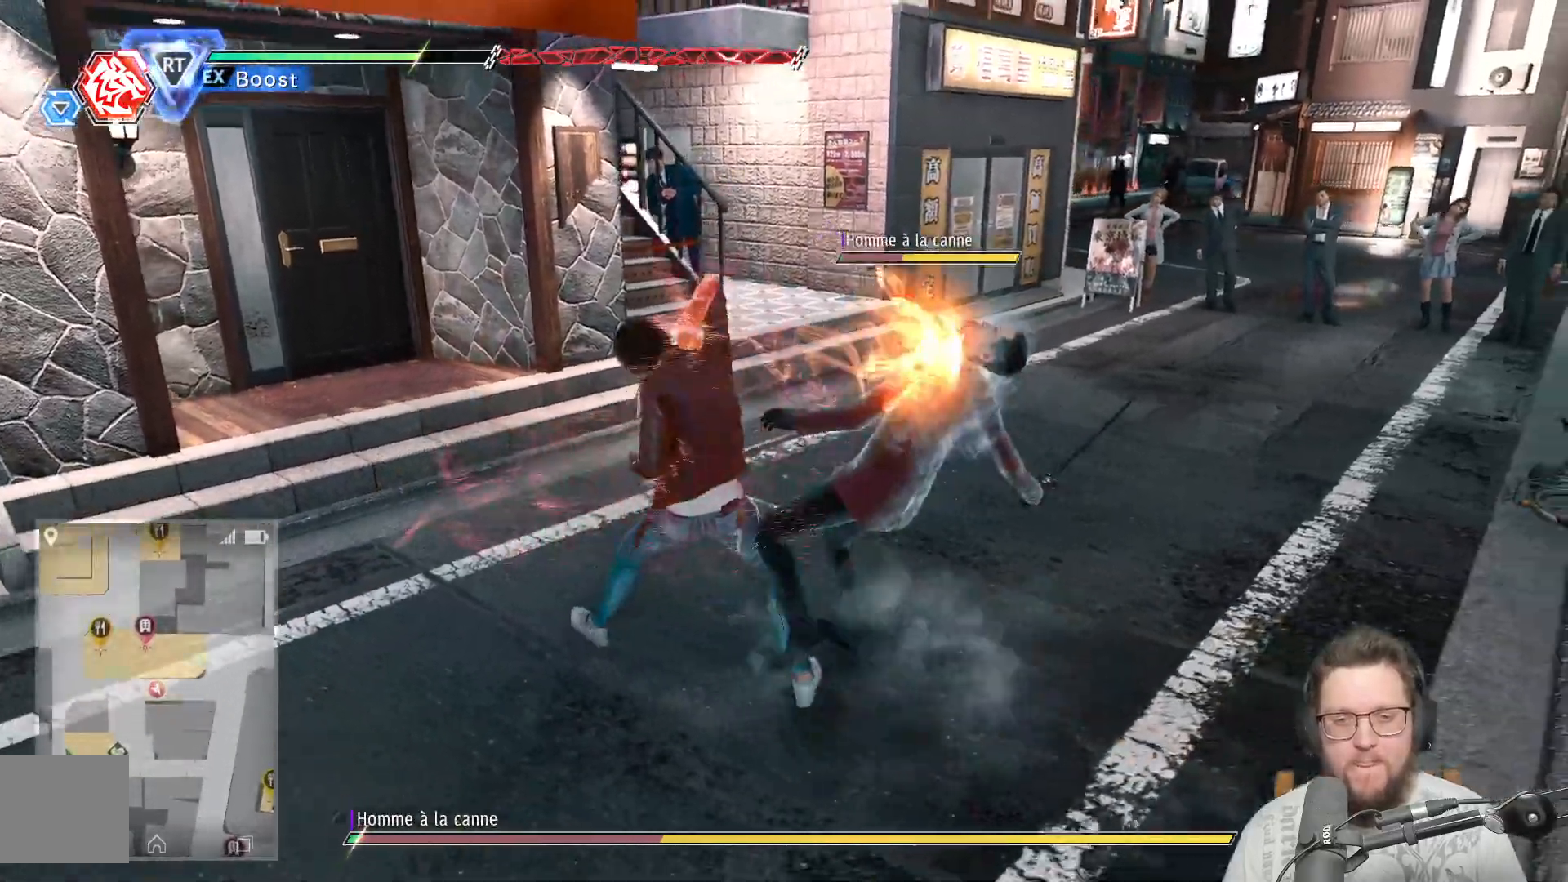
{"buttons": [], "left_stick": "center", "right_stick": "center", "events": [[17, "Y", "down"], [117, "Y", "up"], [200, "Y", "down"], [300, "Y", "up"], [383, "Y", "down"], [483, "Y", "up"]]}
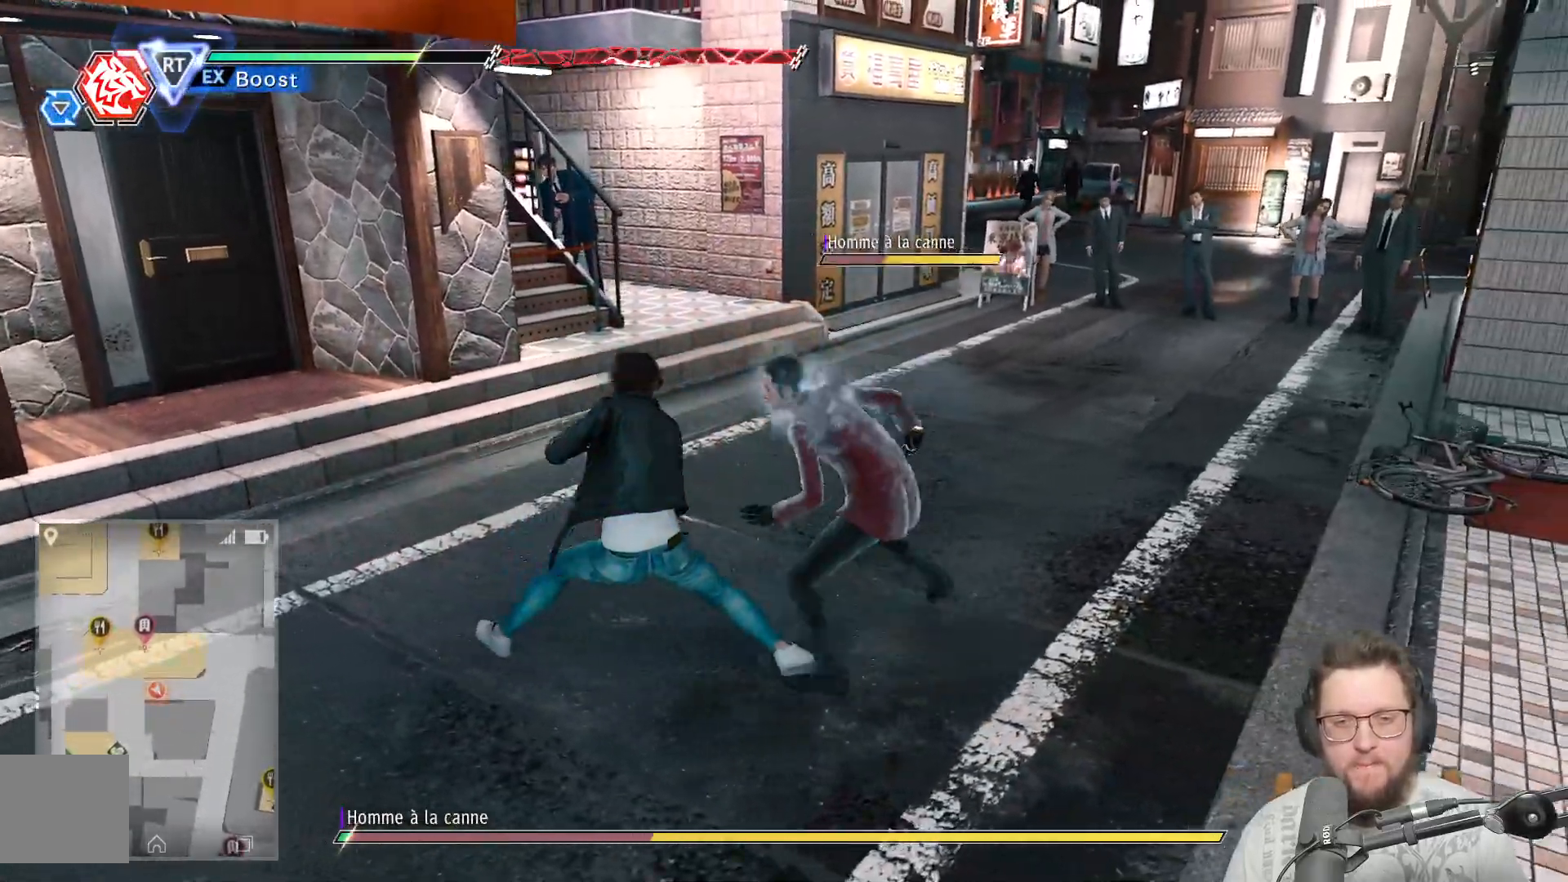
{"buttons": ["Y"], "left_stick": "left", "right_stick": "center", "events": [[67, "Y", "down"], [167, "Y", "up"], [250, "Y", "down"], [367, "Y", "up"], [450, "Y", "down"], [483, "left_stick", "left"]]}
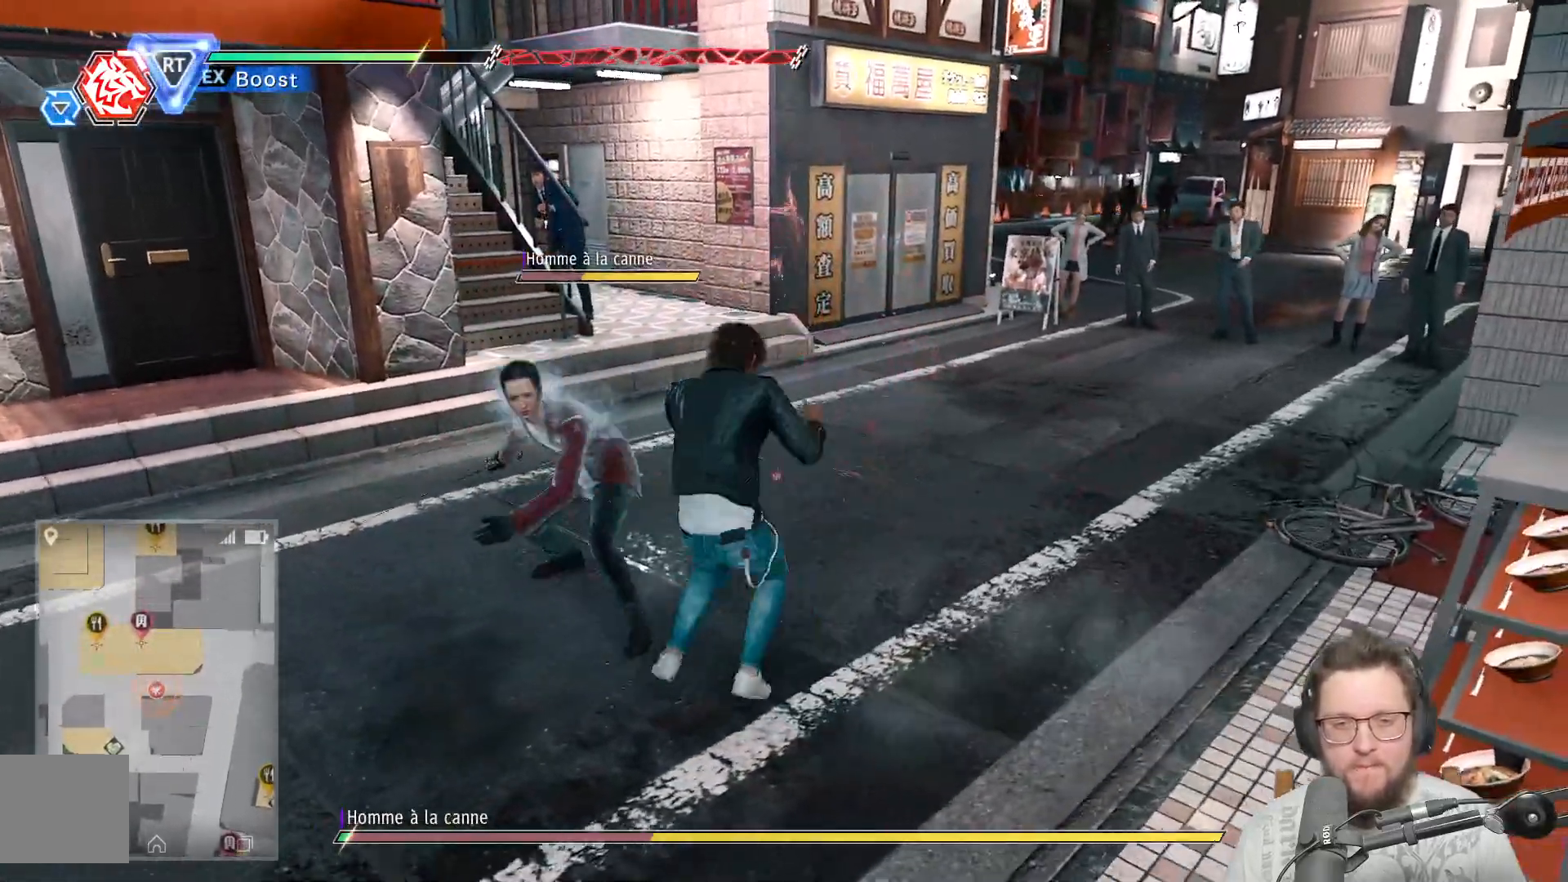
{"buttons": ["L1"], "left_stick": "left", "right_stick": "center", "events": [[33, "Y", "up"], [133, "L1", "down"]]}